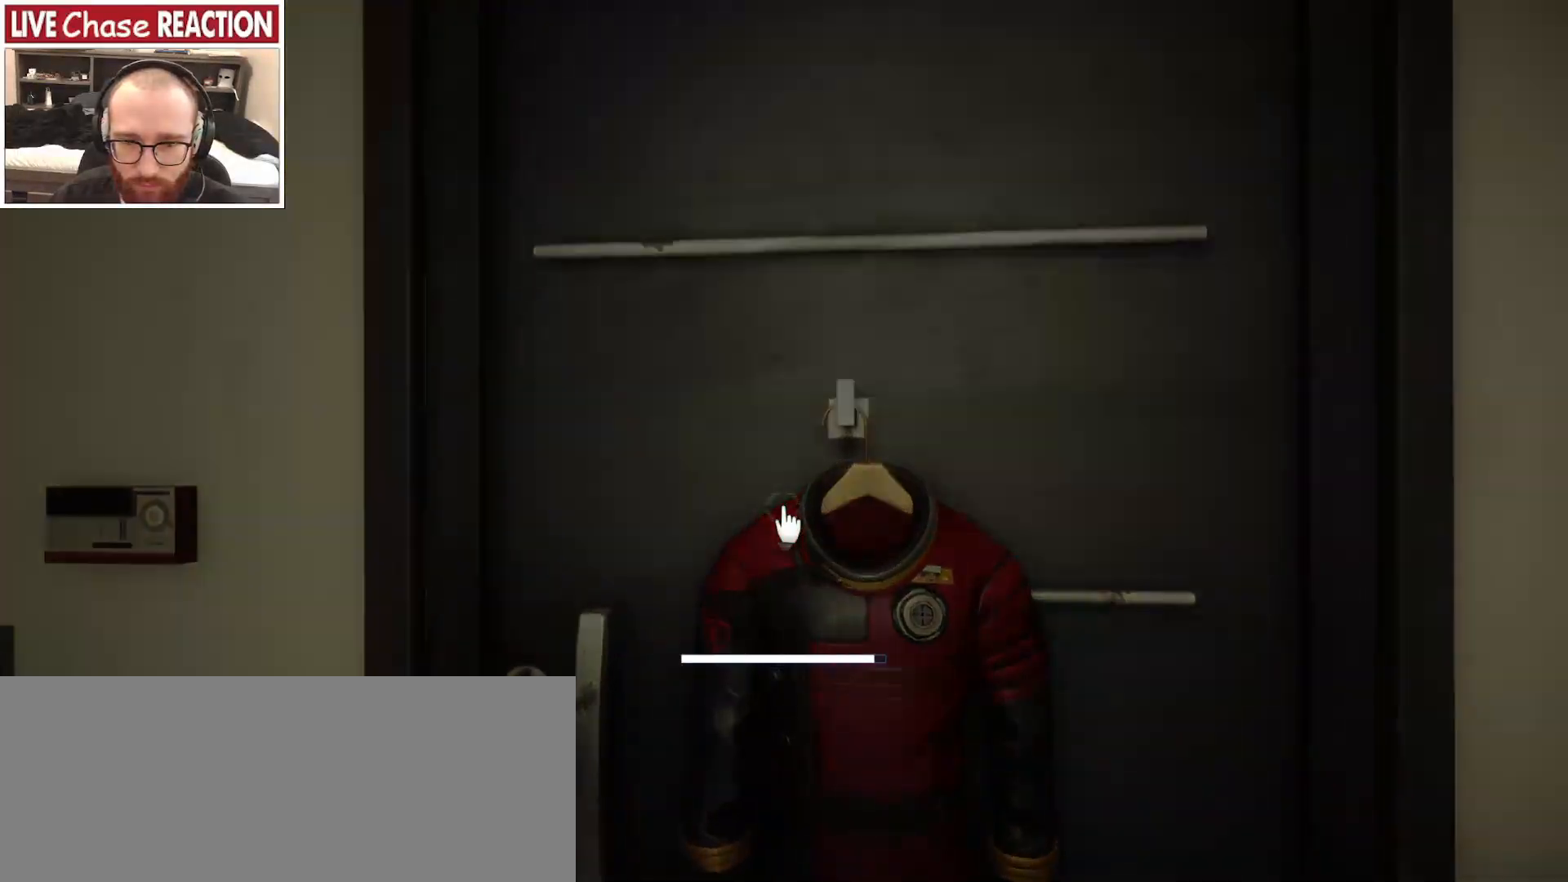
Gameplay with keyboard and mouse; each line is a JSON object with the keys and mouse buttons held at the frame after it. "events" lists presses ("down") and releases ("up") of ".", "/", "0", "1", "2", "3", "4", "5", "6", "7", "8", "9", "a", "alt_l", "alt_r", "b", "backslash", "backspace", "c", "caps_lock", "comma", "ctrl_l", "ctrl_r", "d", "e", "equals", "escape", "f", "f1", "f10", "f11", "f12", "f2", "f3", "f4", "f5", "f6", "f7", "f8", "f9", "g", "h", "i", "j", "k", "l", "lbracket", "m", "minus", "n", "o", "p", "q", "quote", "r", "rbracket", "return", "s", "semicolon", "shift_l", "shift_r", "space", "super_l", "super_r", "t", "tab", "tilde", "u", "v", "w", "x", "y", "z", "mouse_left", "mouse_wheel", "mouse_right", "mouse_mb4" and "mouse_mb5" between this image and that frame as [ms after this image, input, new state], when the widget could be followed in between. "mouse_left", "mouse_wheel", "mouse_right", "mouse_mb4", "mouse_mb5" = the "left", "wheel", "right", "mb4", "mb5" buttons of the "mouse" list. No other keys are recorded. "wheel" means that the mouse wheel is clicked or scrolled. Mouse movement is not recorded.
{"keys": ["w"], "mouse": [], "events": []}
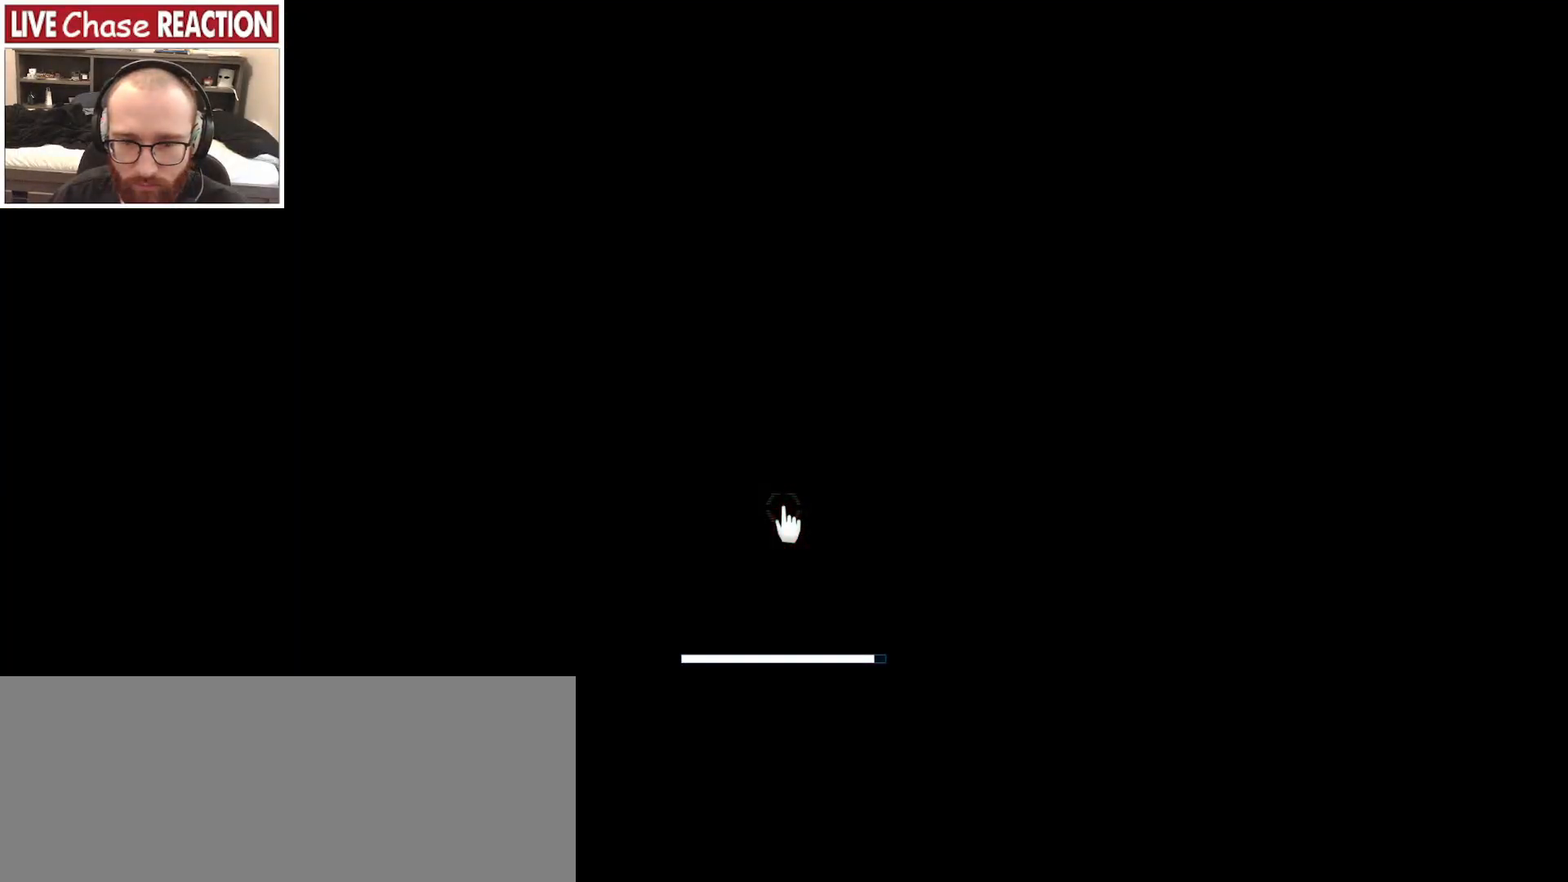
{"keys": ["w"], "mouse": [], "events": []}
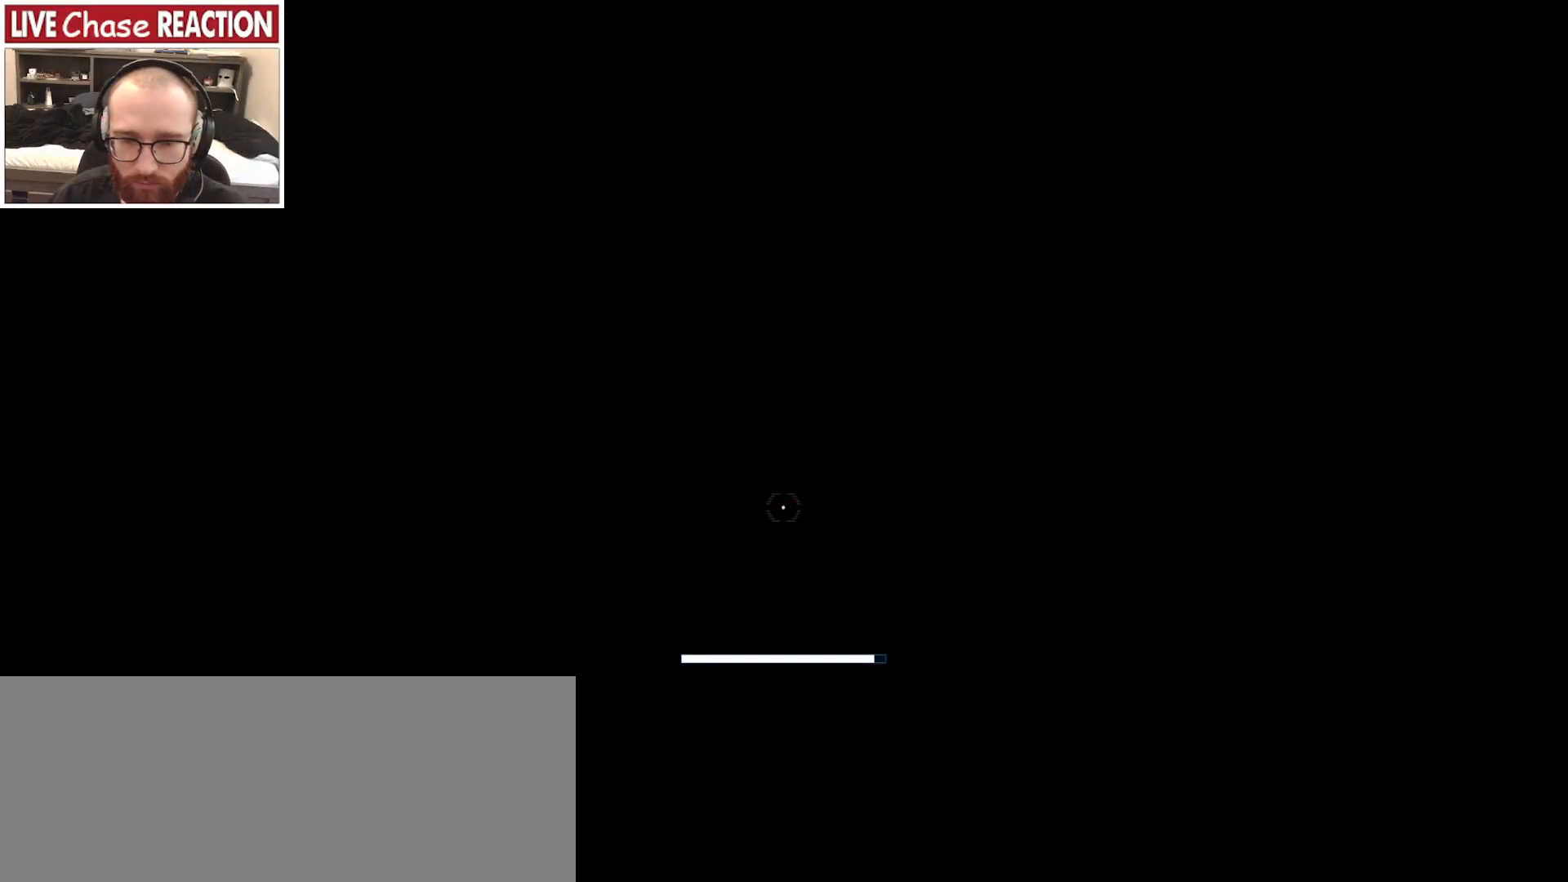
{"keys": ["w"], "mouse": [], "events": []}
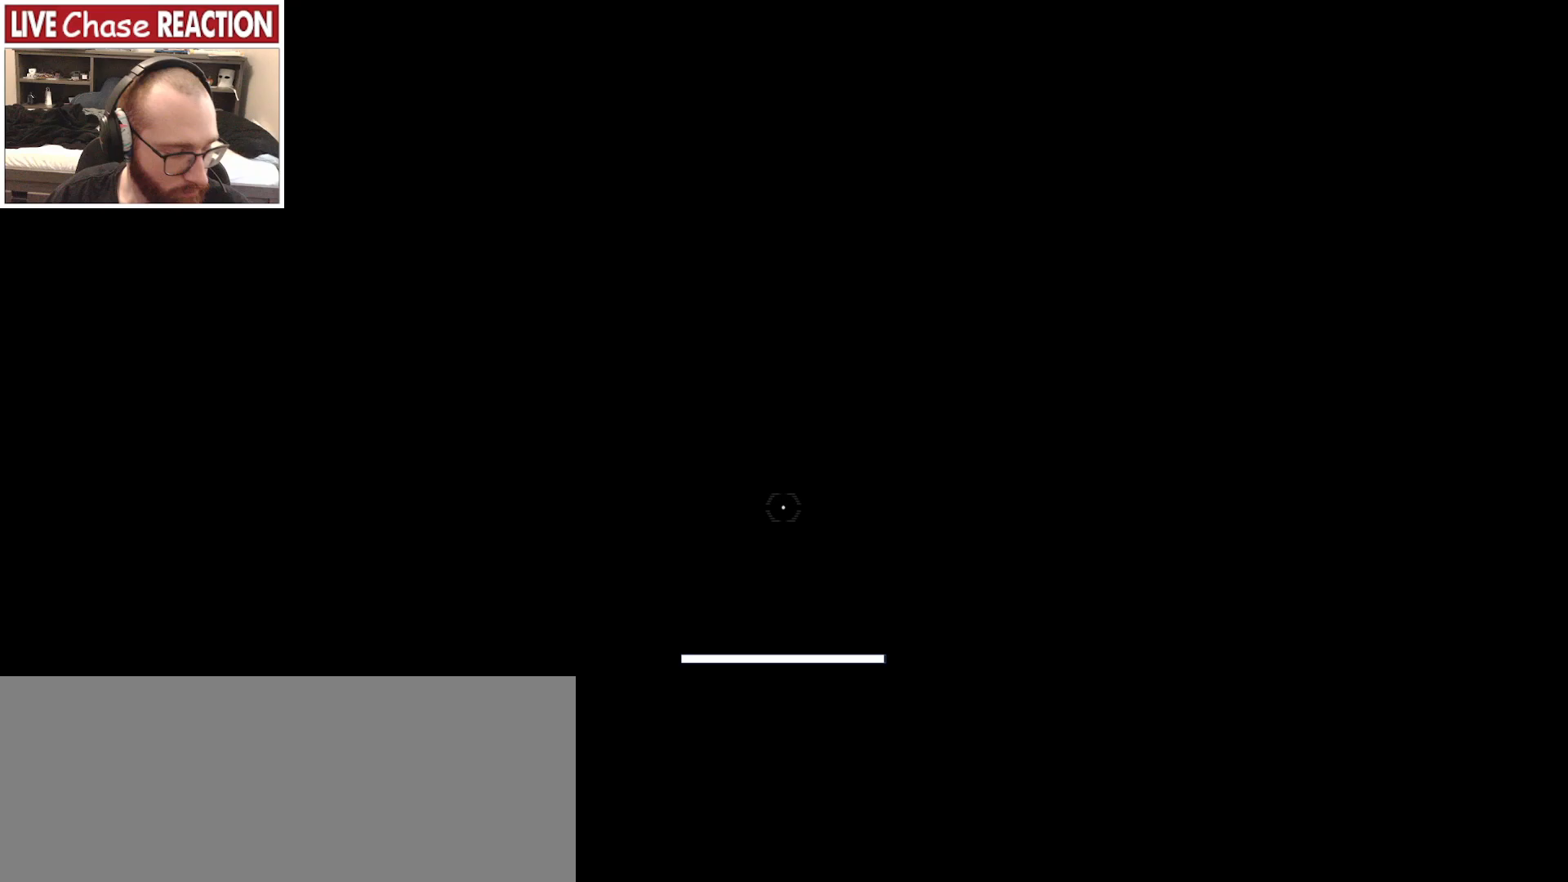
{"keys": ["w"], "mouse": [], "events": []}
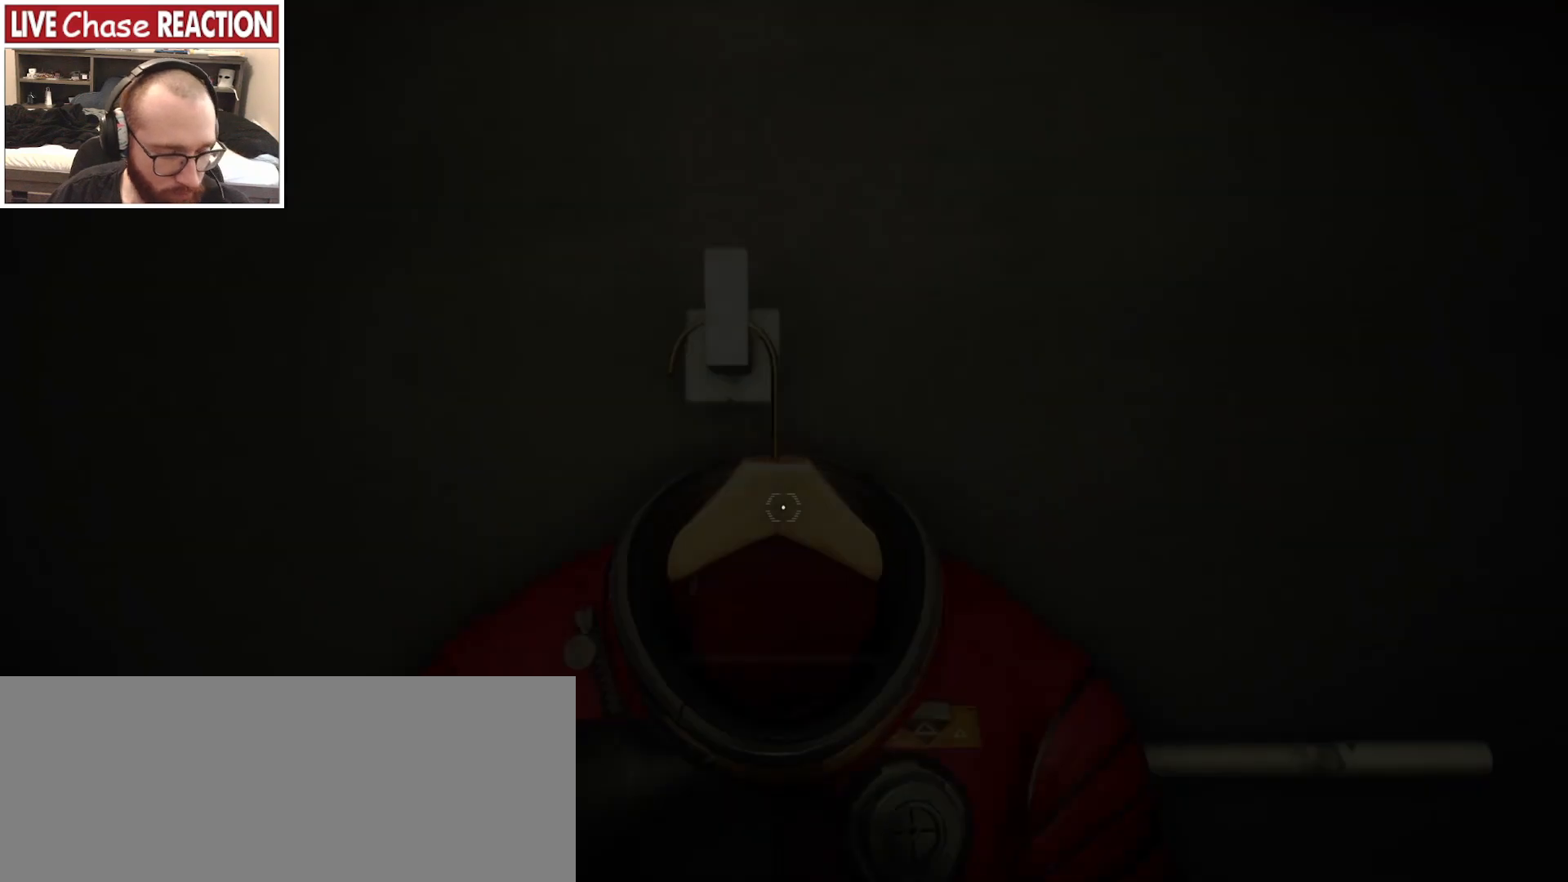
{"keys": [], "mouse": [], "events": [[317, "w", "up"]]}
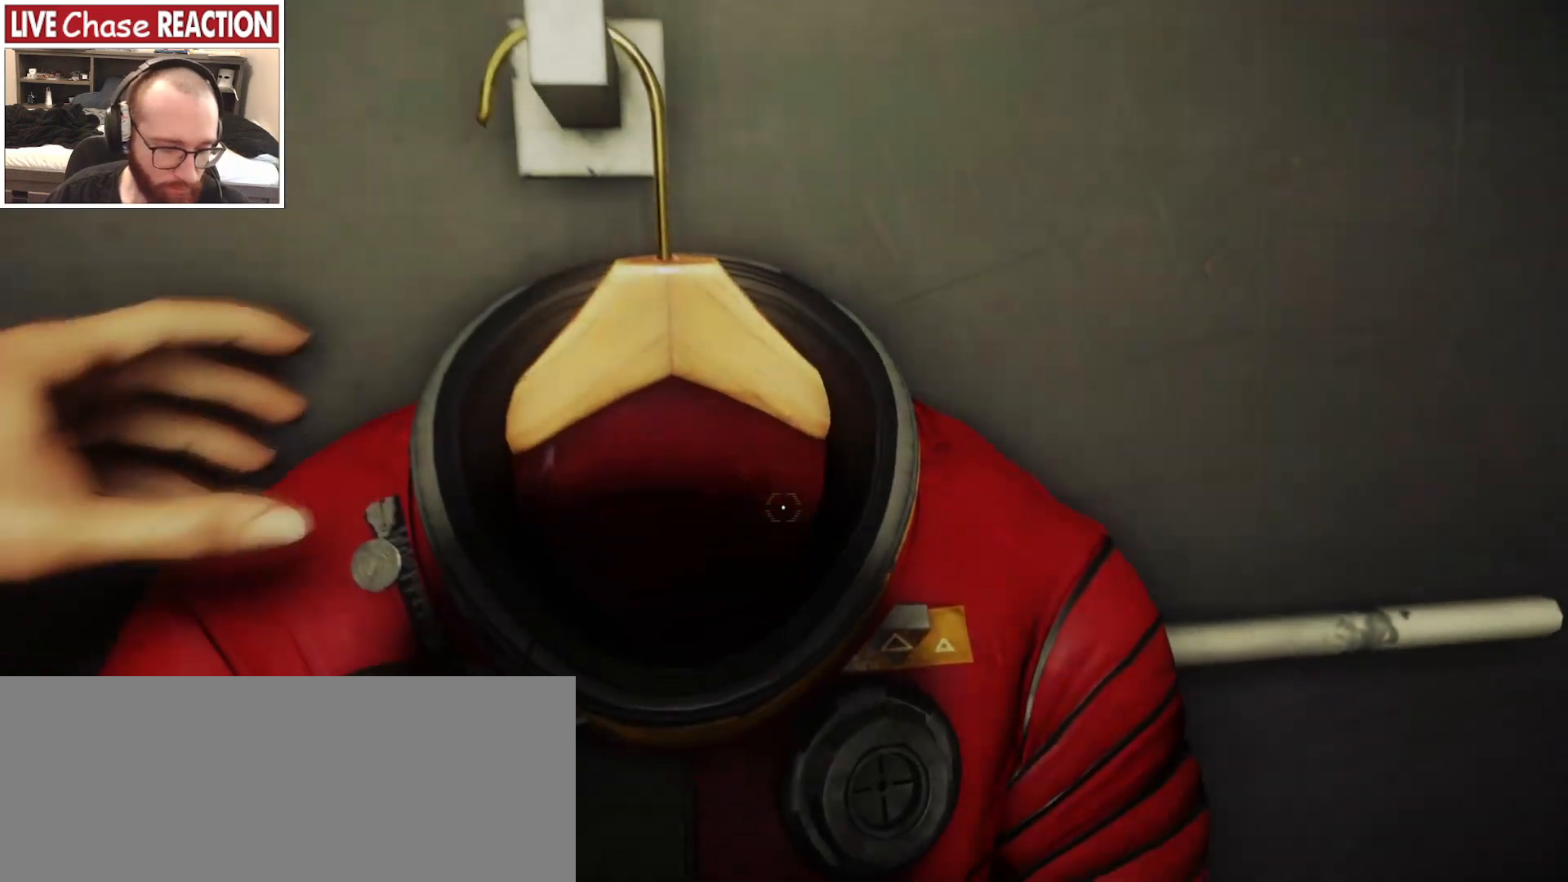
{"keys": [], "mouse": [], "events": []}
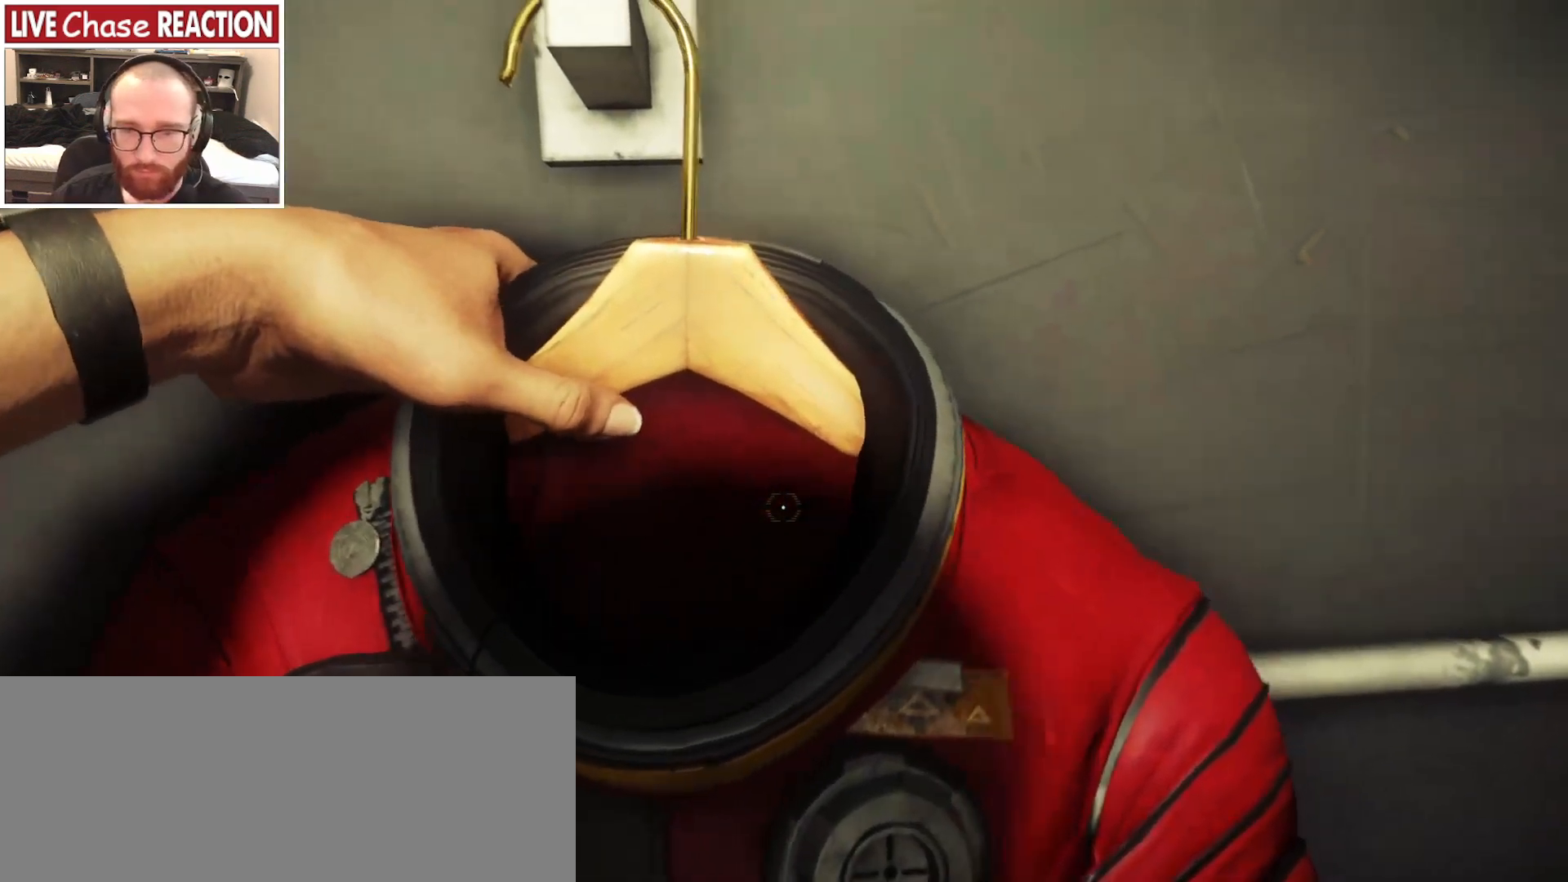
{"keys": [], "mouse": [], "events": []}
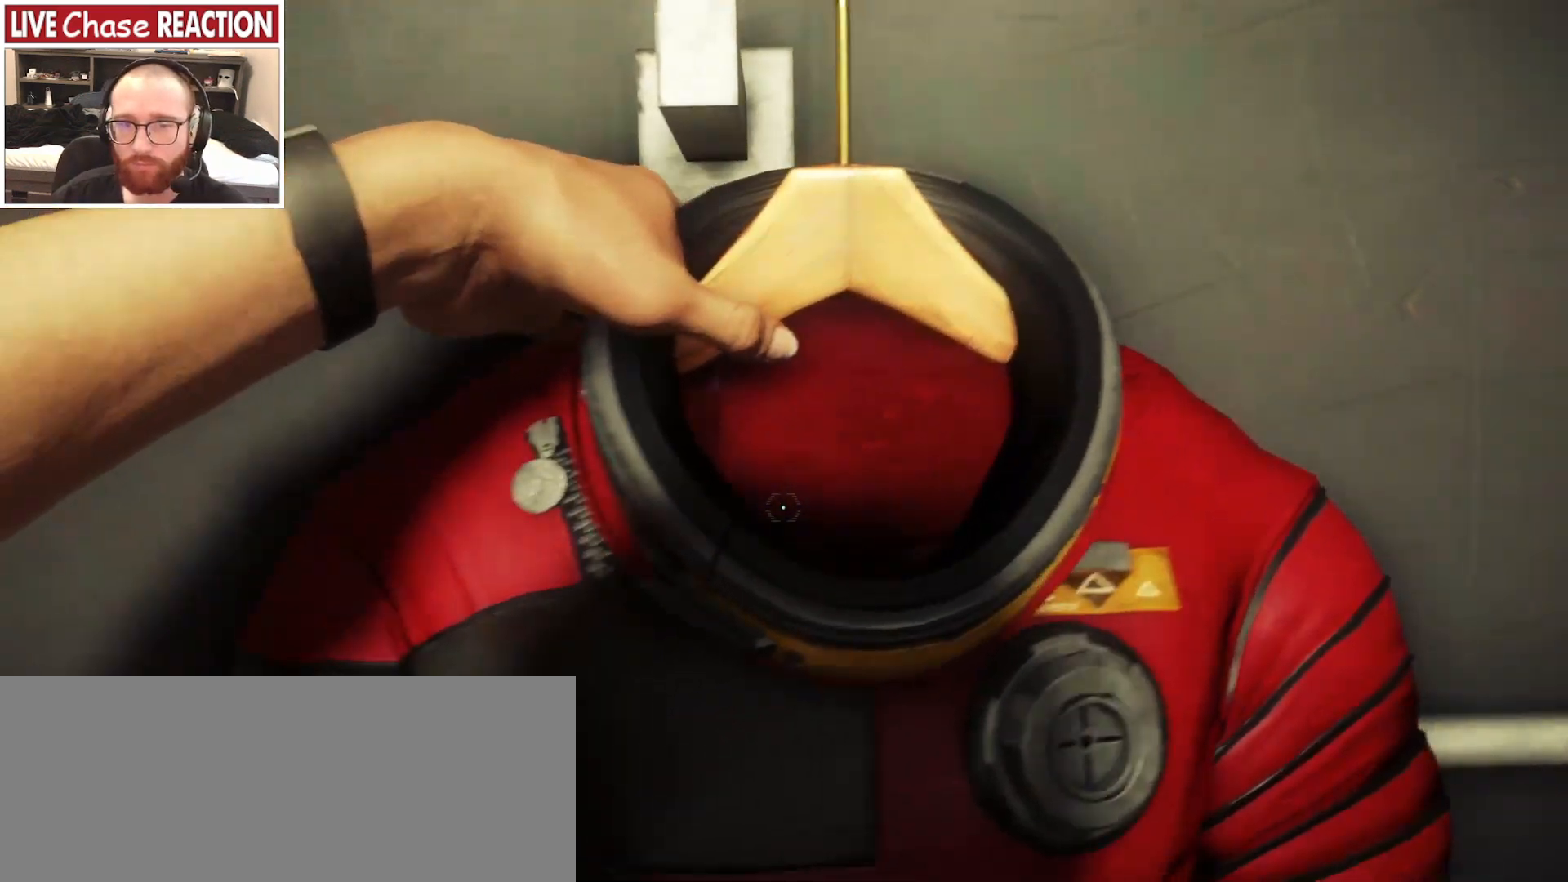
{"keys": [], "mouse": [], "events": []}
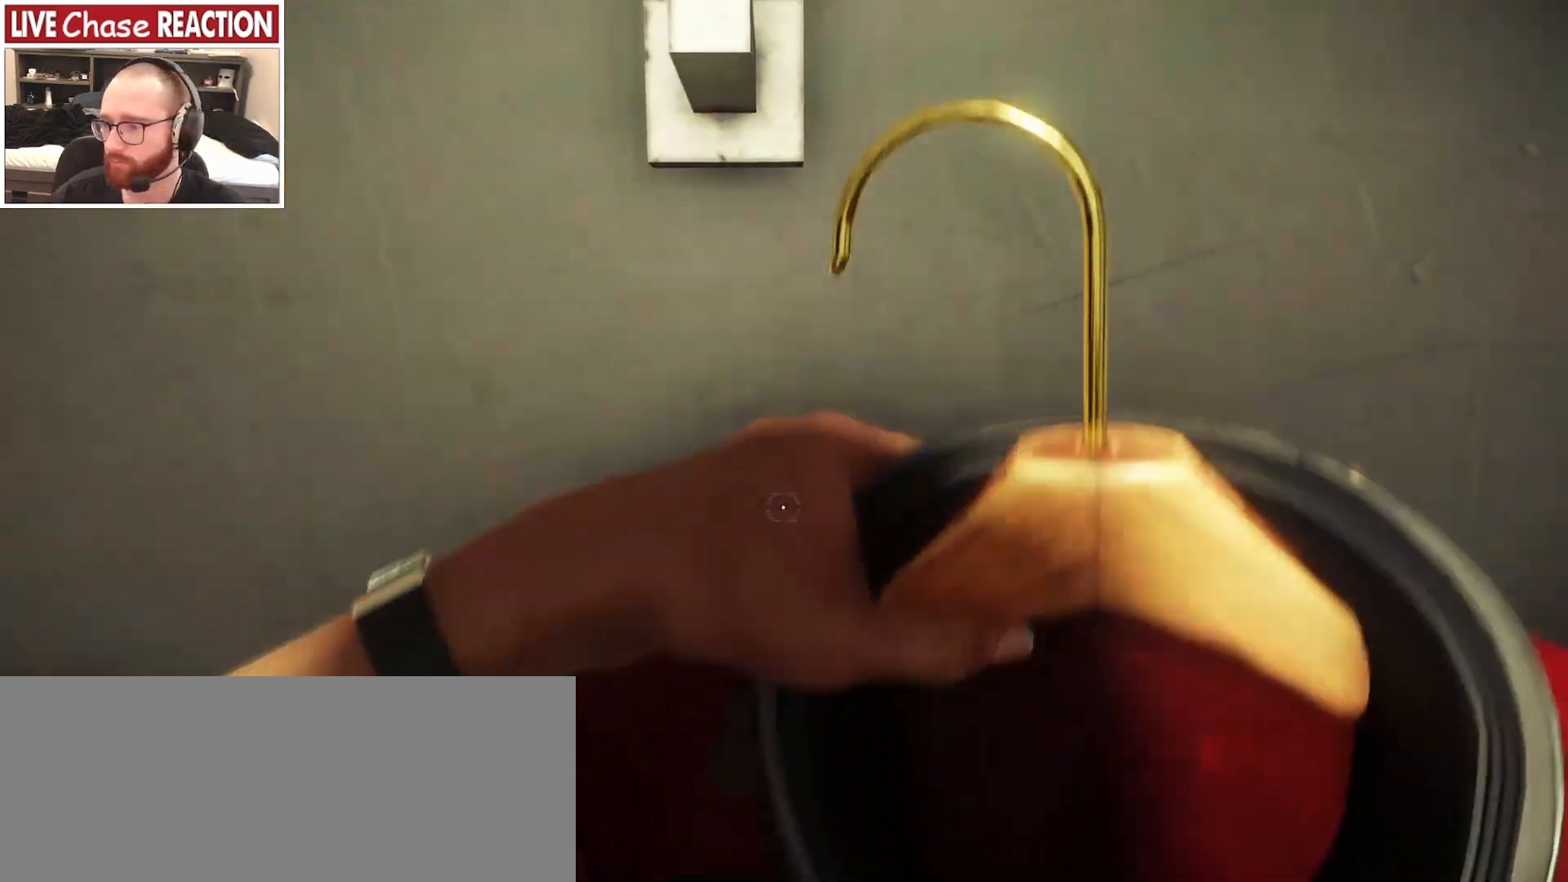
{"keys": [], "mouse": [], "events": []}
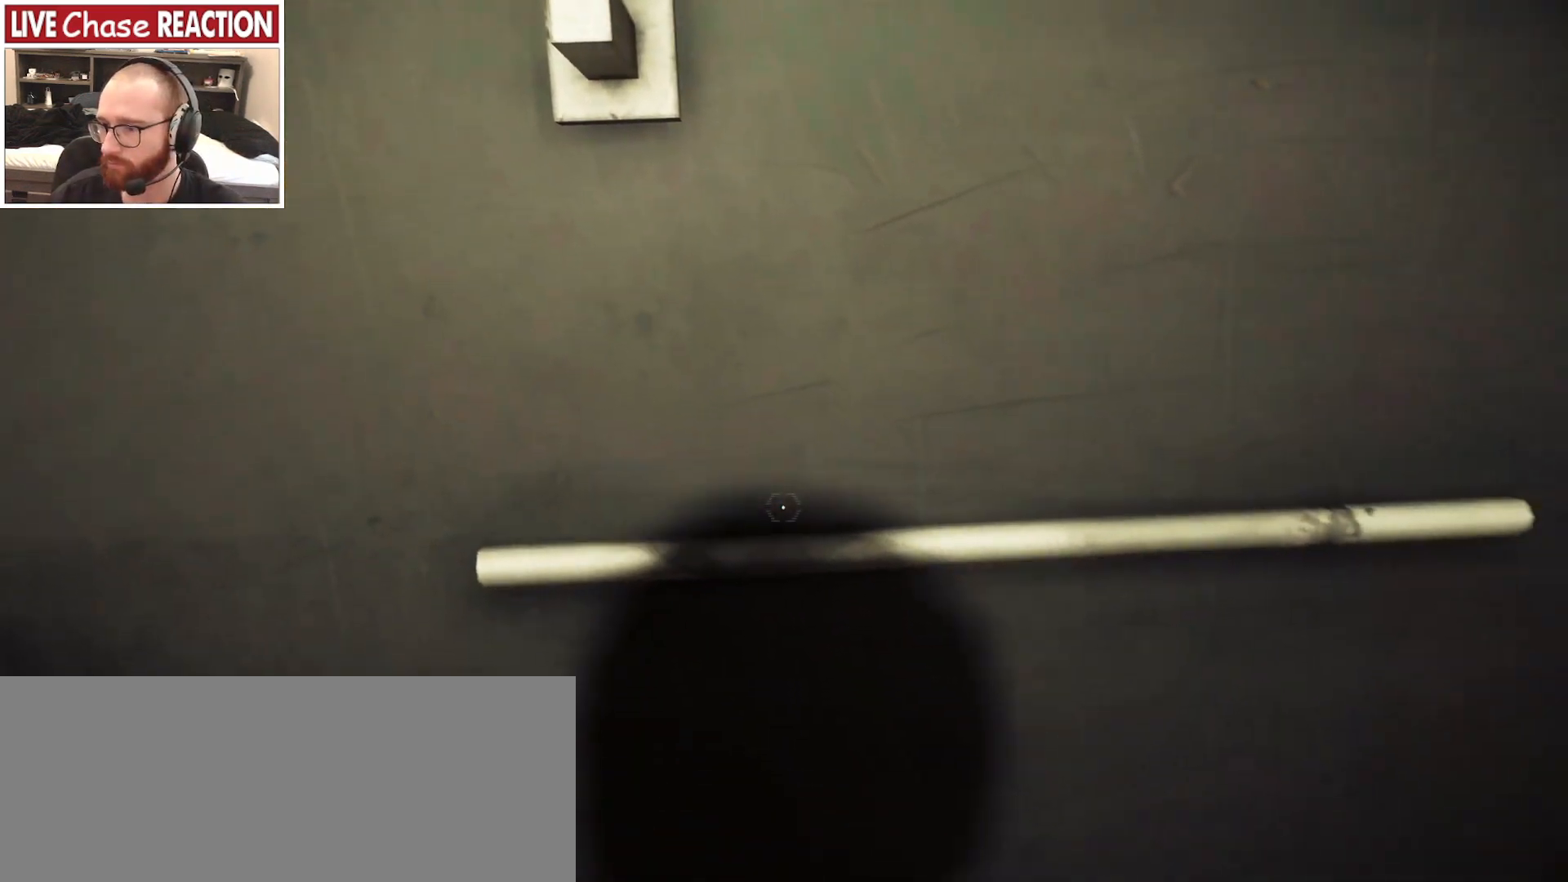
{"keys": [], "mouse": [], "events": []}
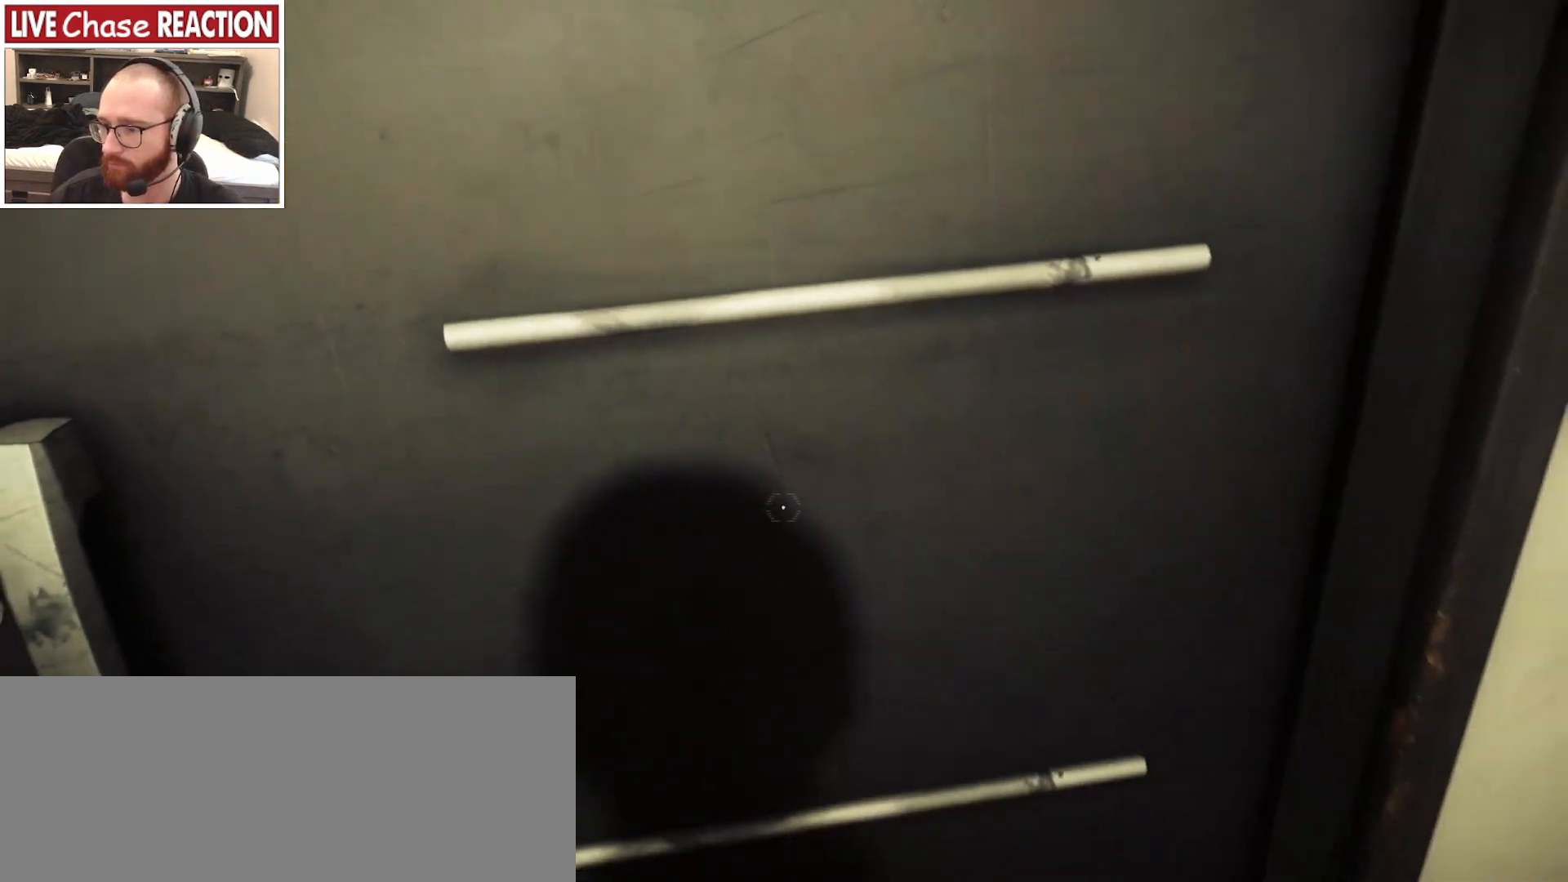
{"keys": [], "mouse": [], "events": []}
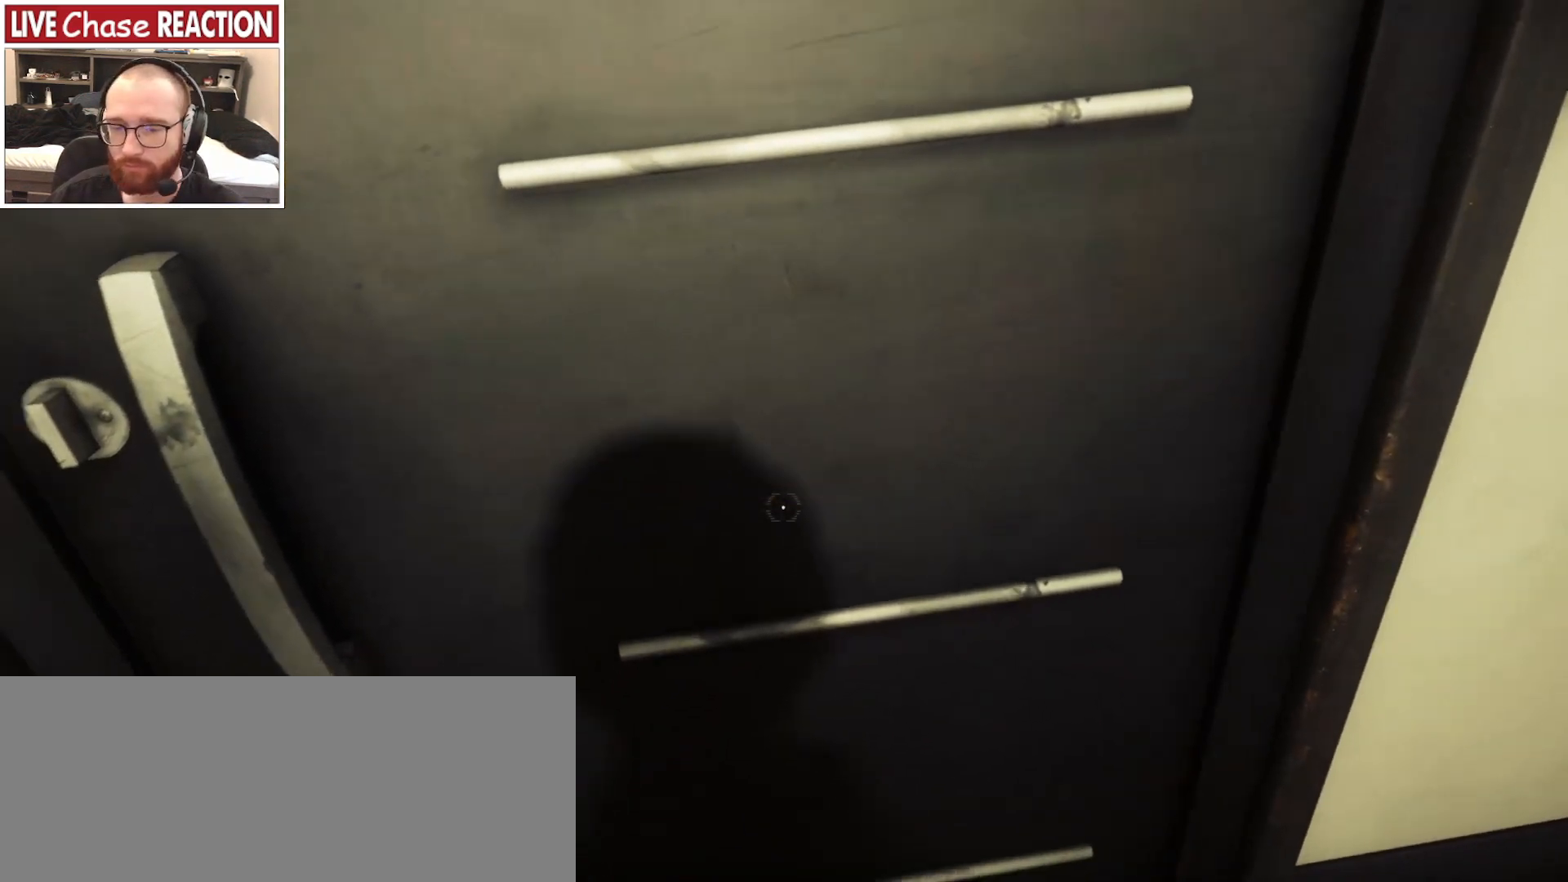
{"keys": [], "mouse": [], "events": []}
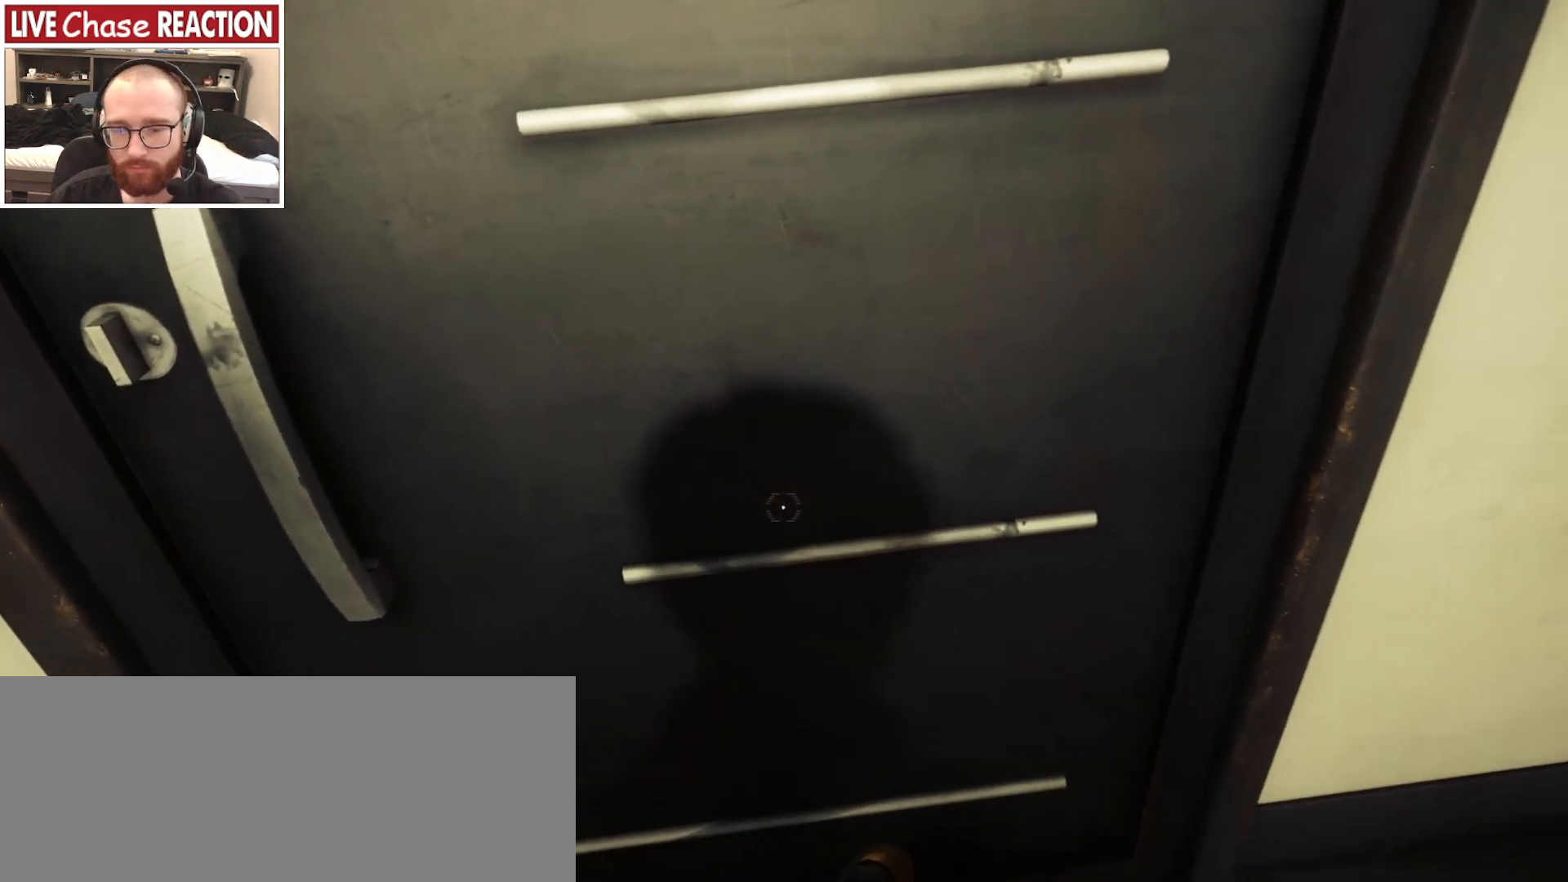
{"keys": [], "mouse": [], "events": []}
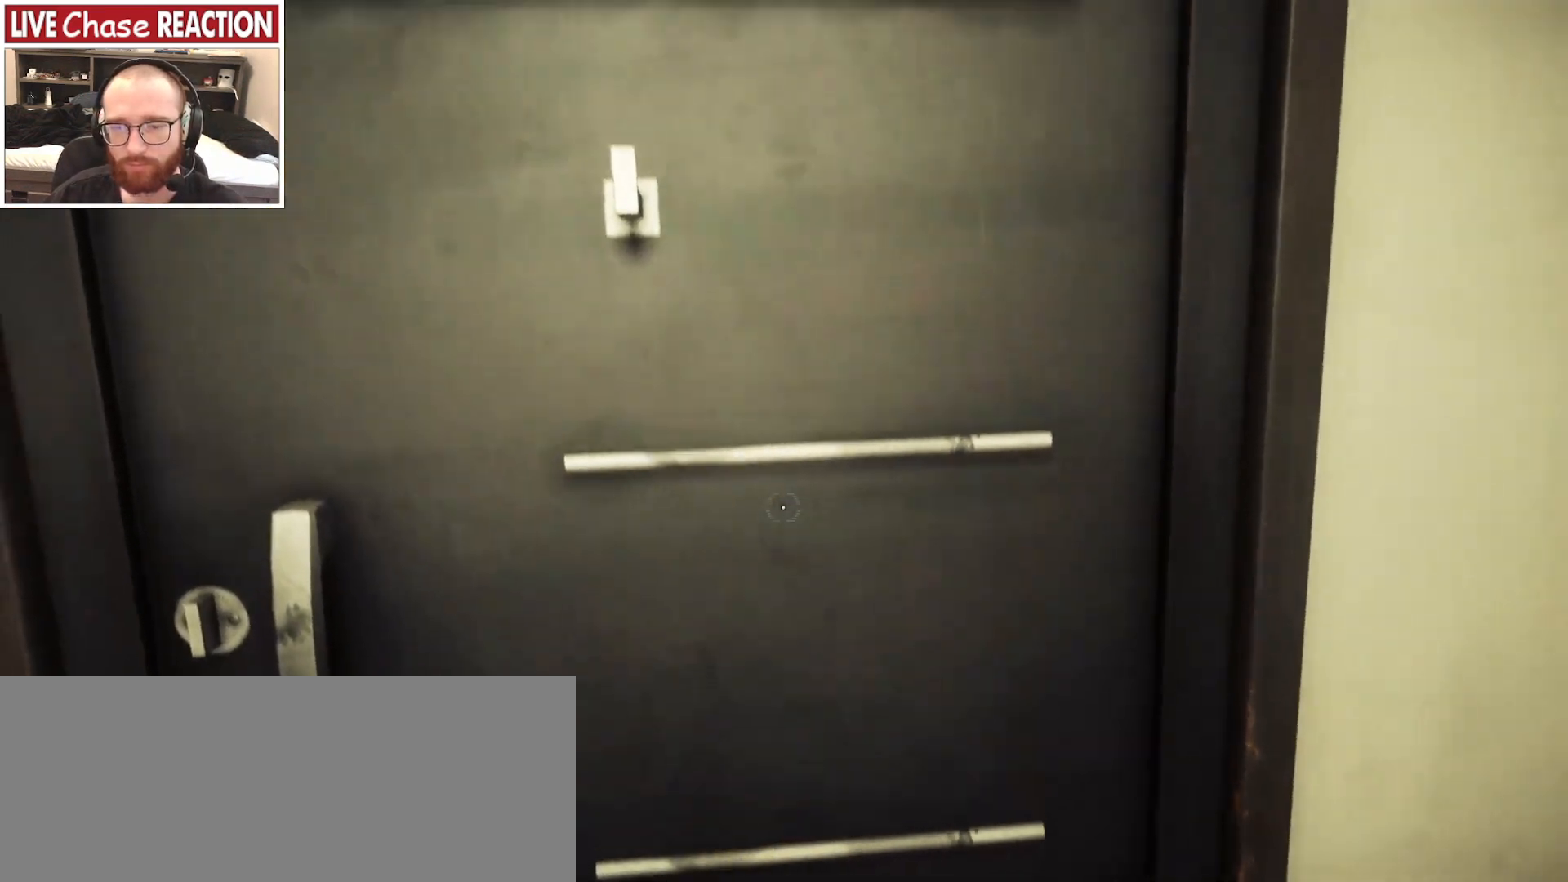
{"keys": [], "mouse": [], "events": []}
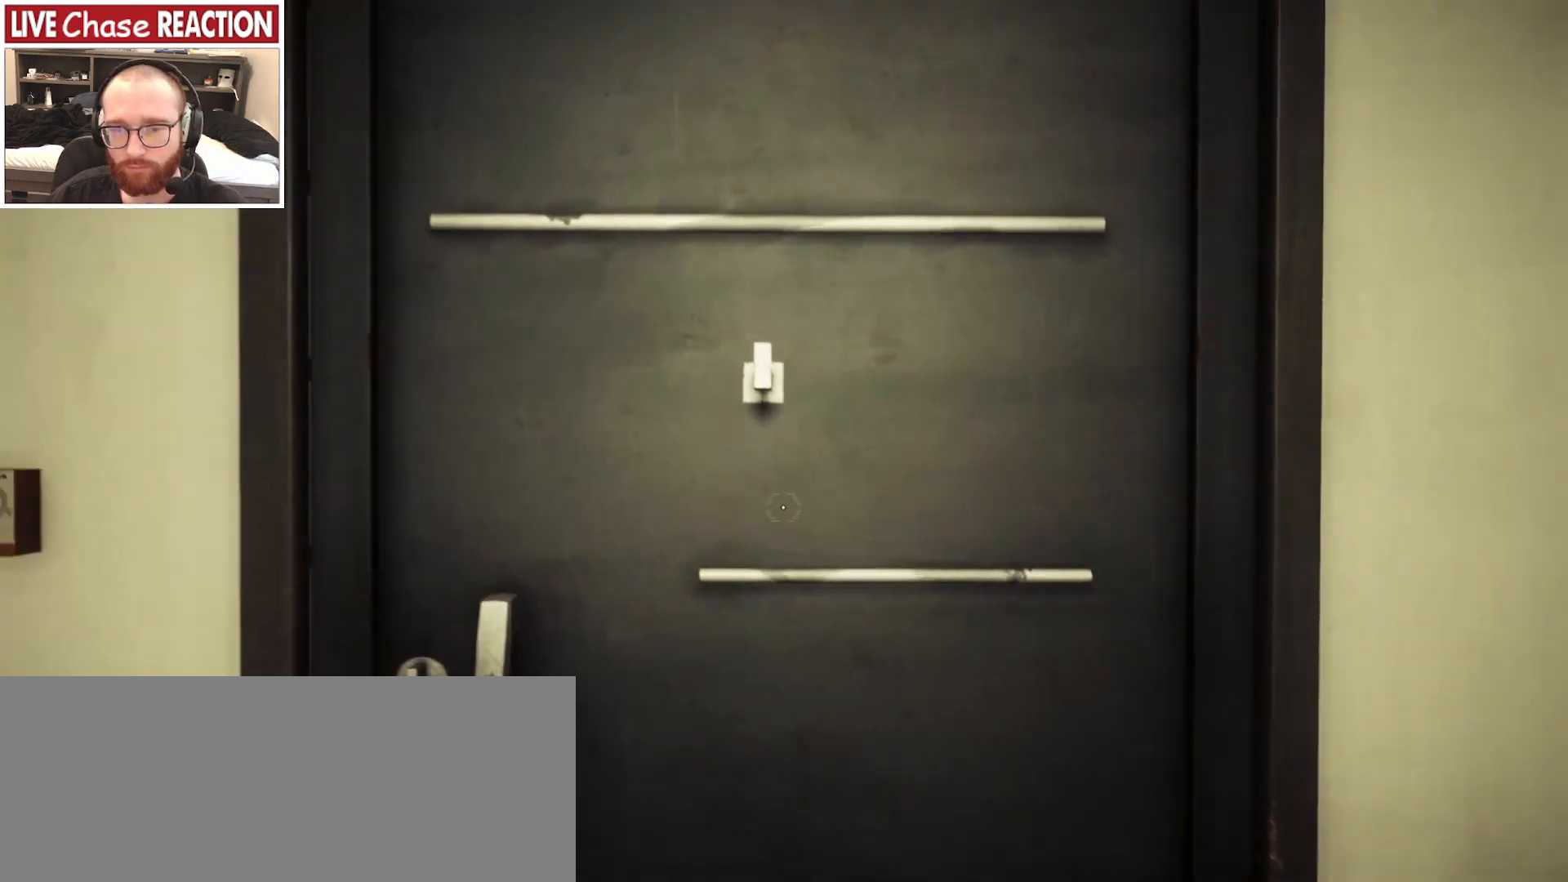
{"keys": [], "mouse": [], "events": [[350, "s", "down"], [467, "s", "up"]]}
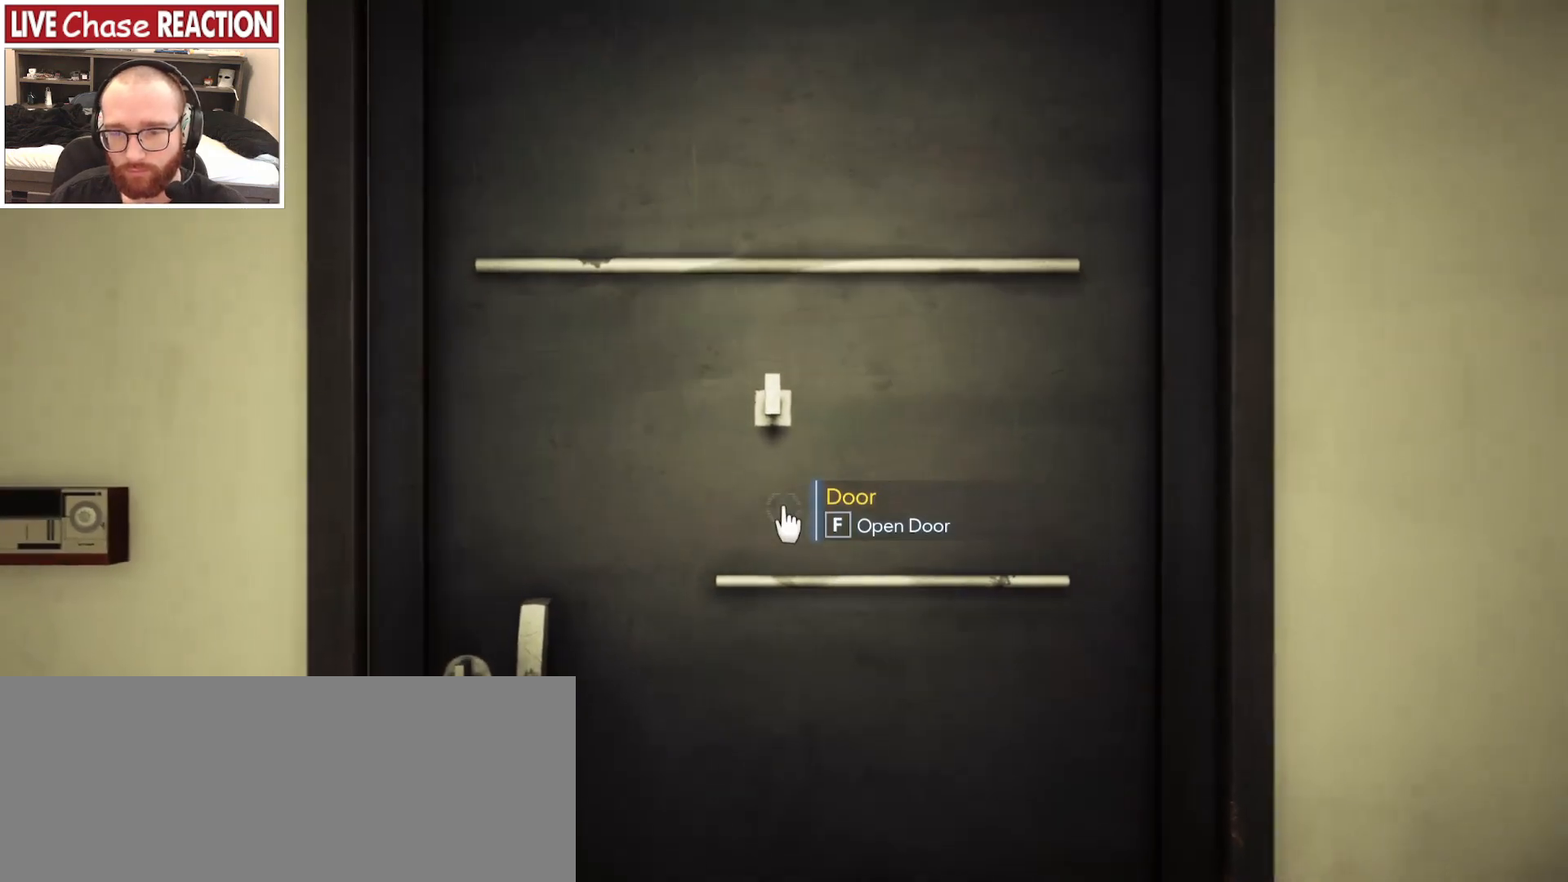
{"keys": [], "mouse": [], "events": [[100, "w", "down"], [233, "f", "down"], [333, "f", "up"], [350, "w", "up"]]}
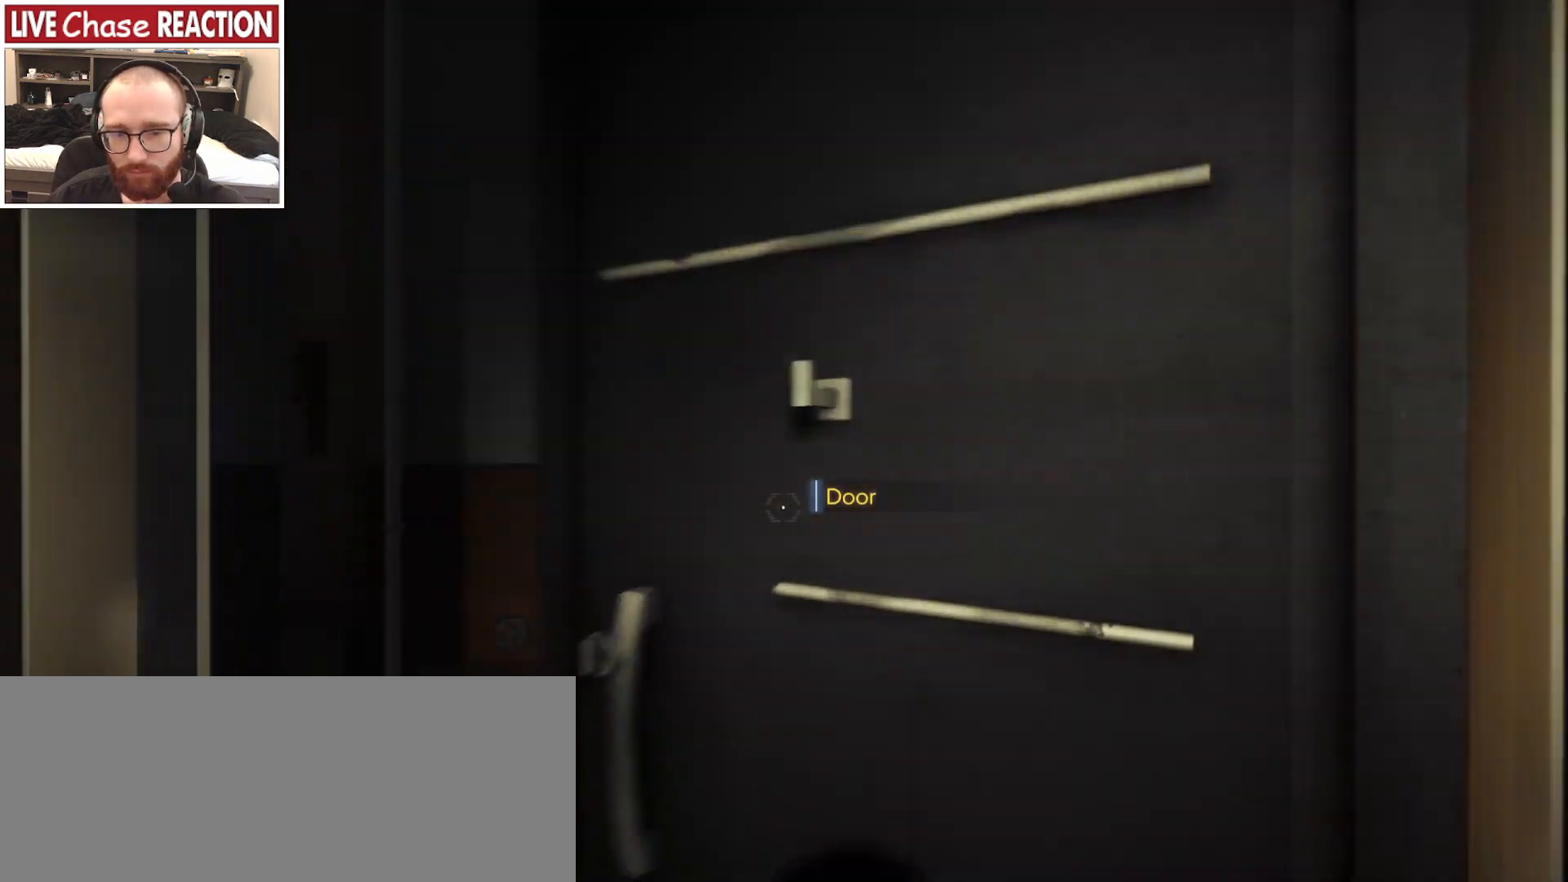
{"keys": ["w"], "mouse": [], "events": [[483, "w", "down"]]}
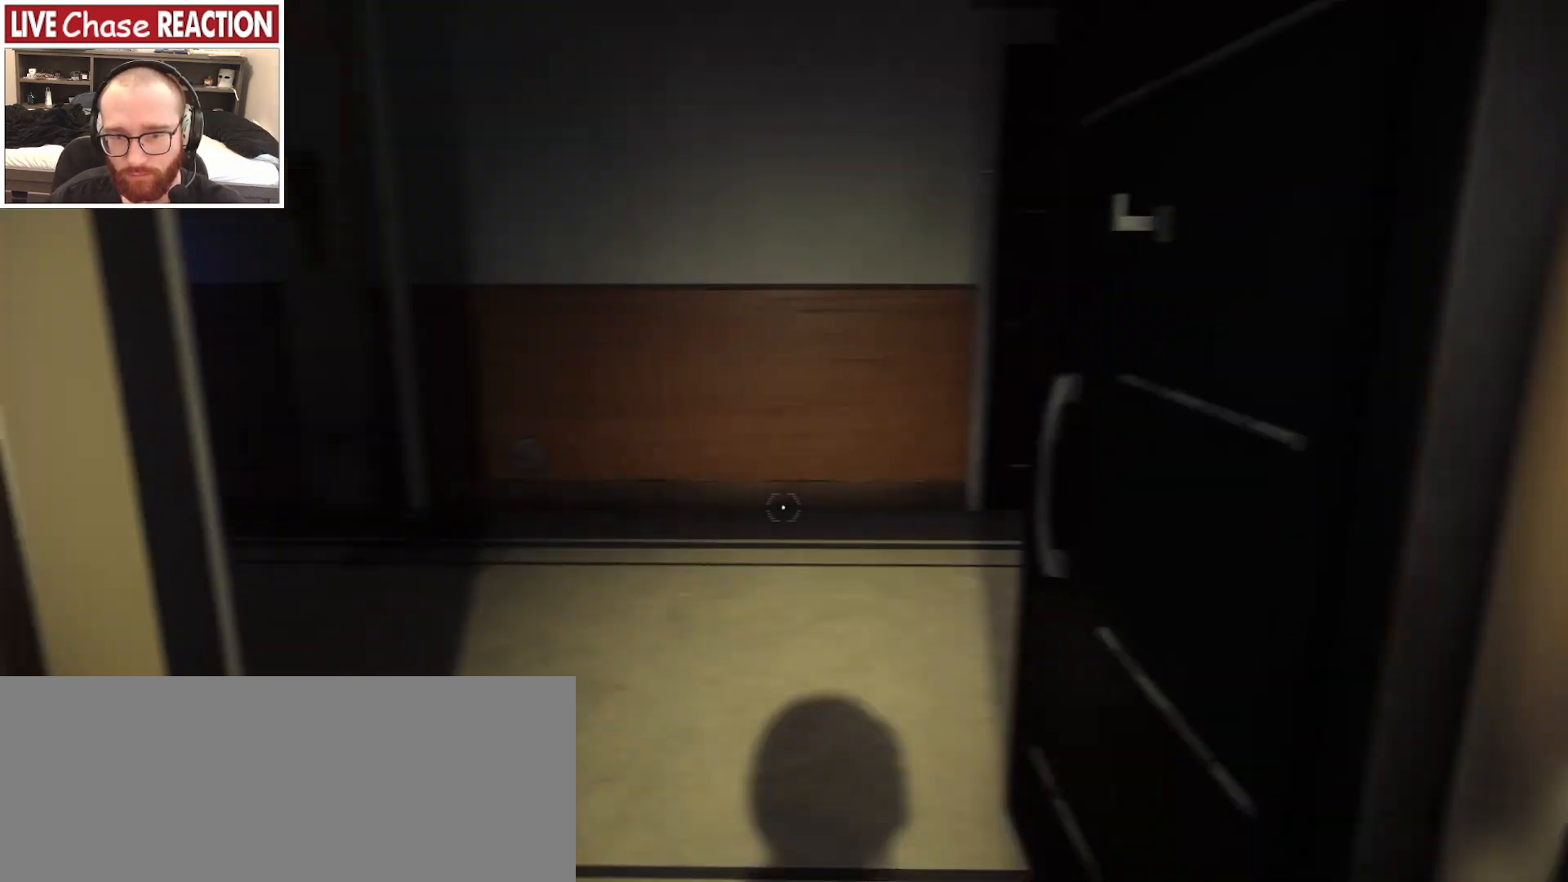
{"keys": ["w"], "mouse": [], "events": []}
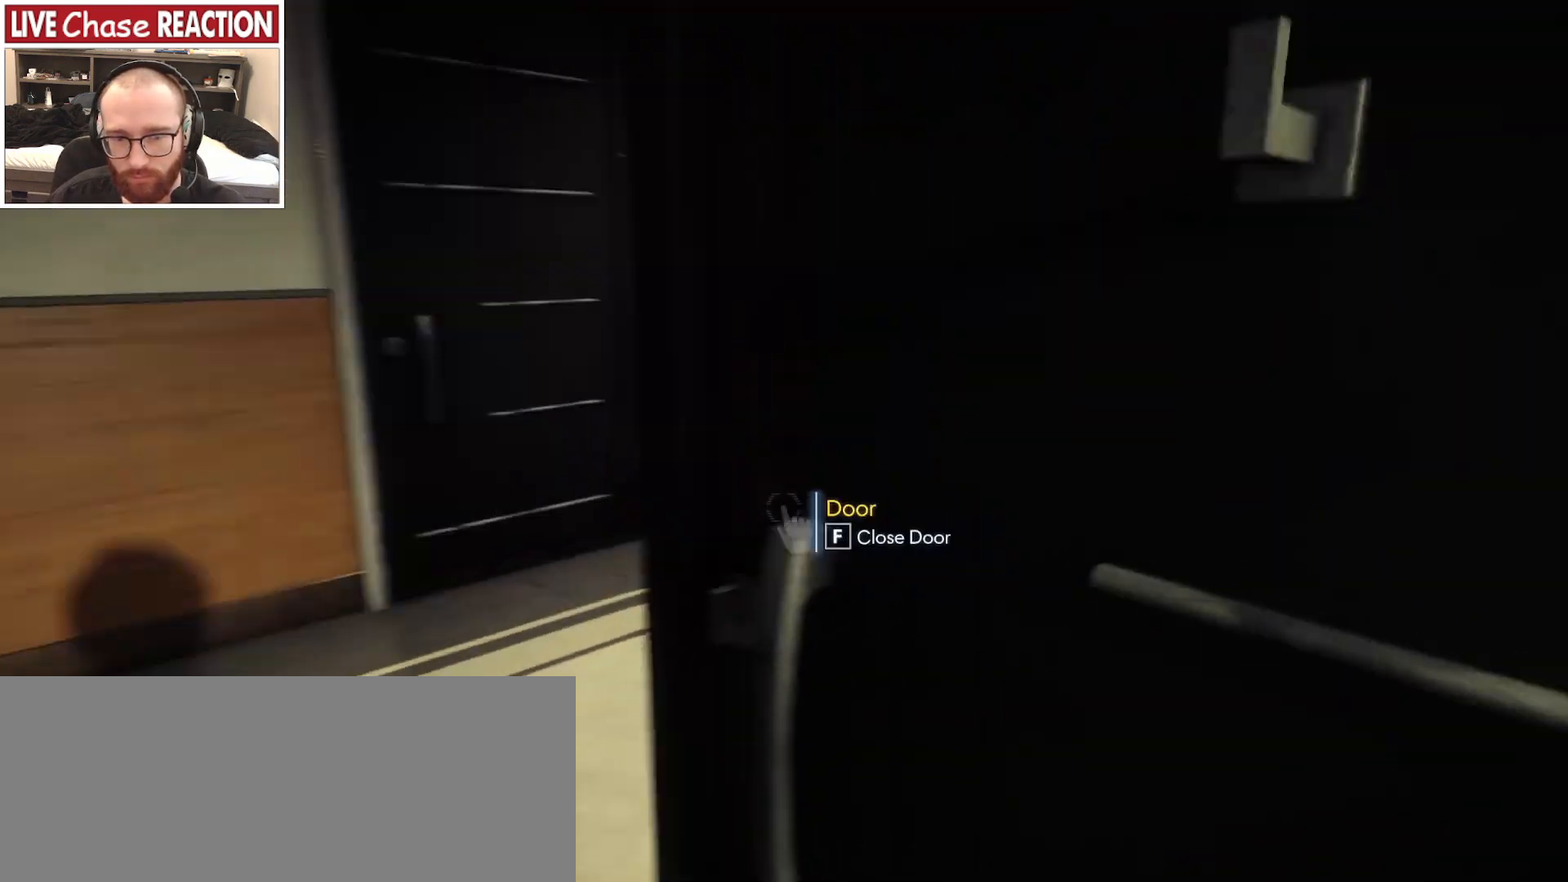
{"keys": [], "mouse": [], "events": [[33, "a", "down"], [150, "w", "up"], [233, "a", "up"]]}
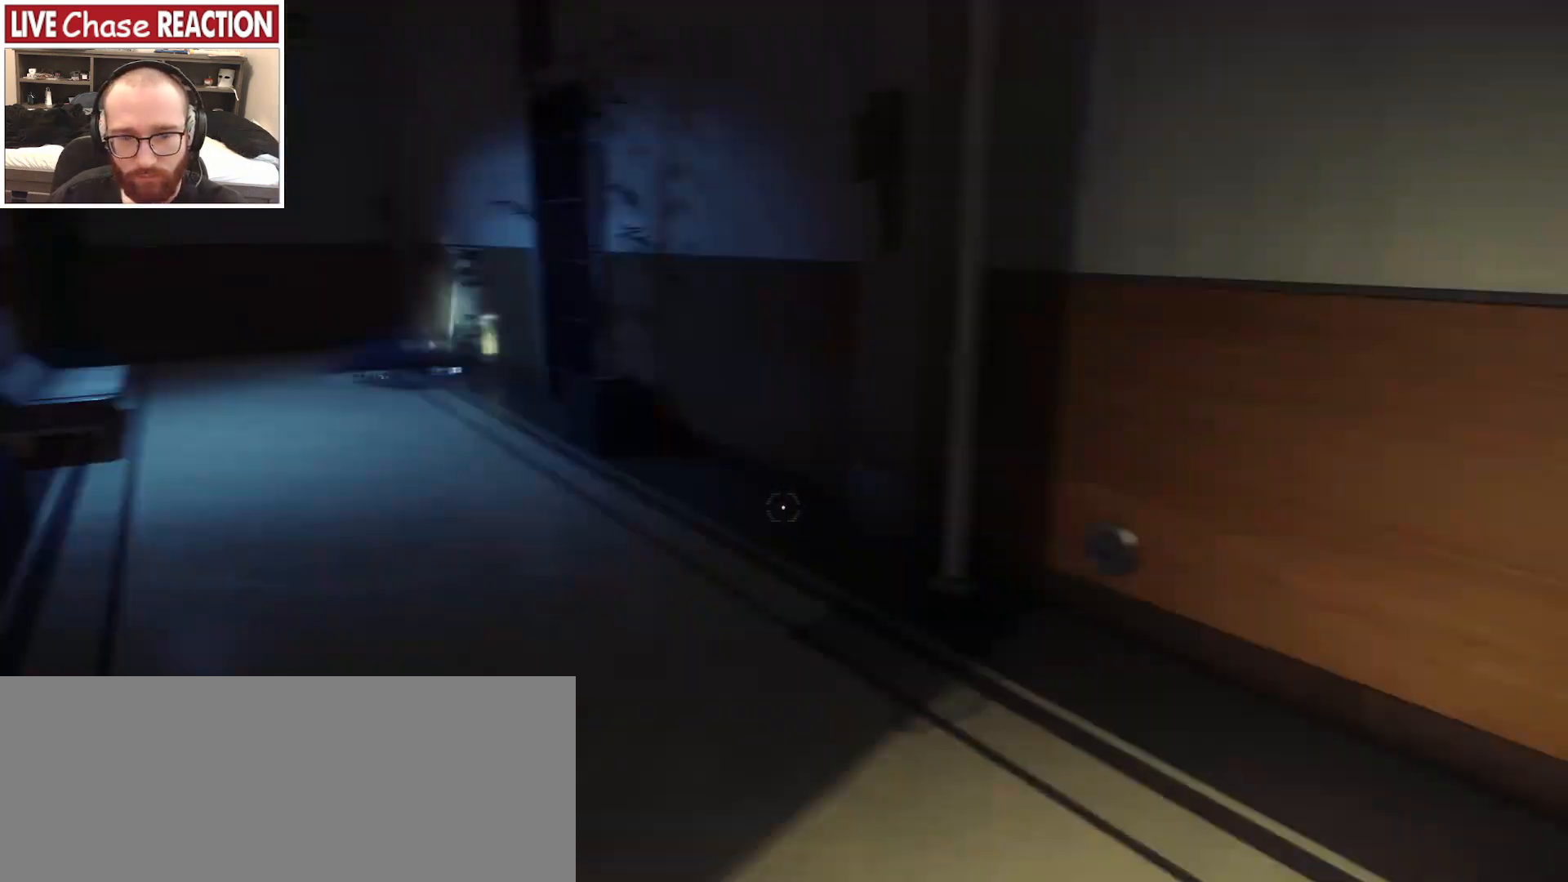
{"keys": [], "mouse": [], "events": []}
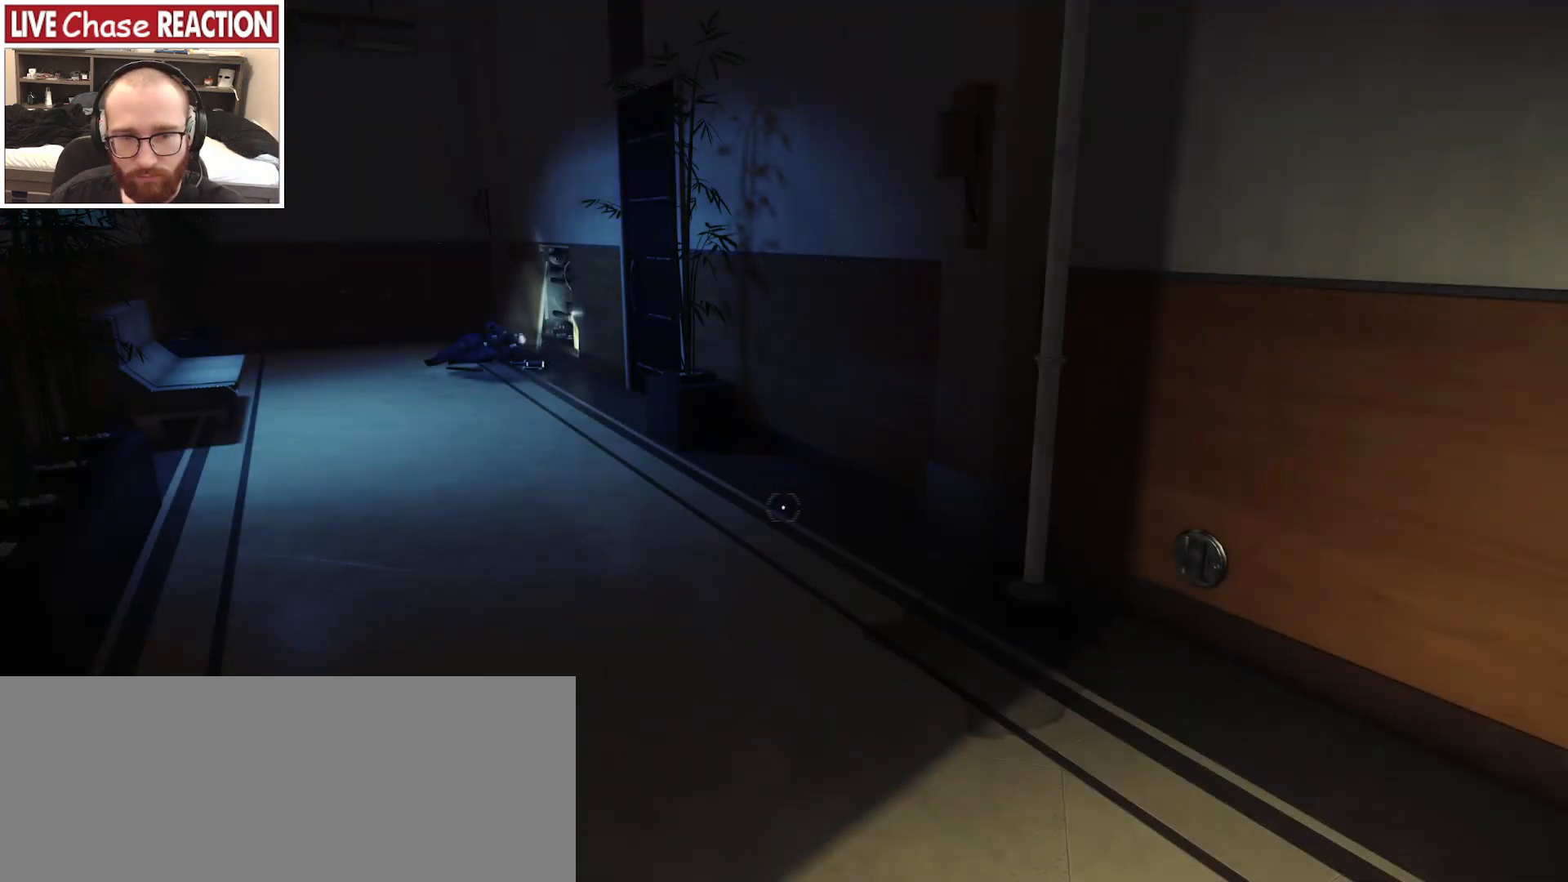
{"keys": [], "mouse": [], "events": []}
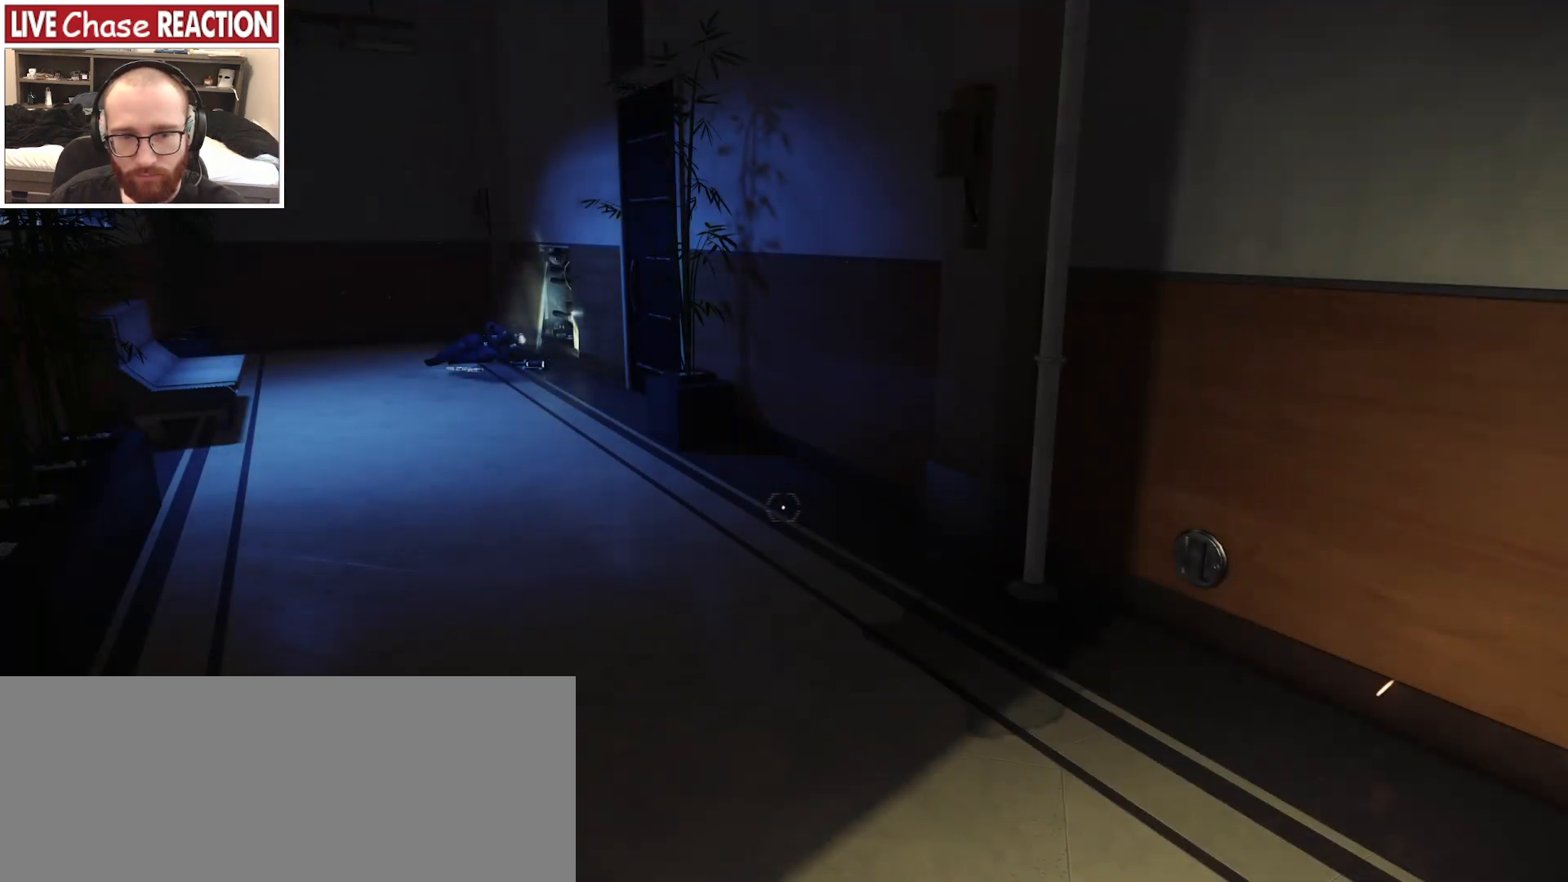
{"keys": ["a"], "mouse": [], "events": [[467, "a", "down"]]}
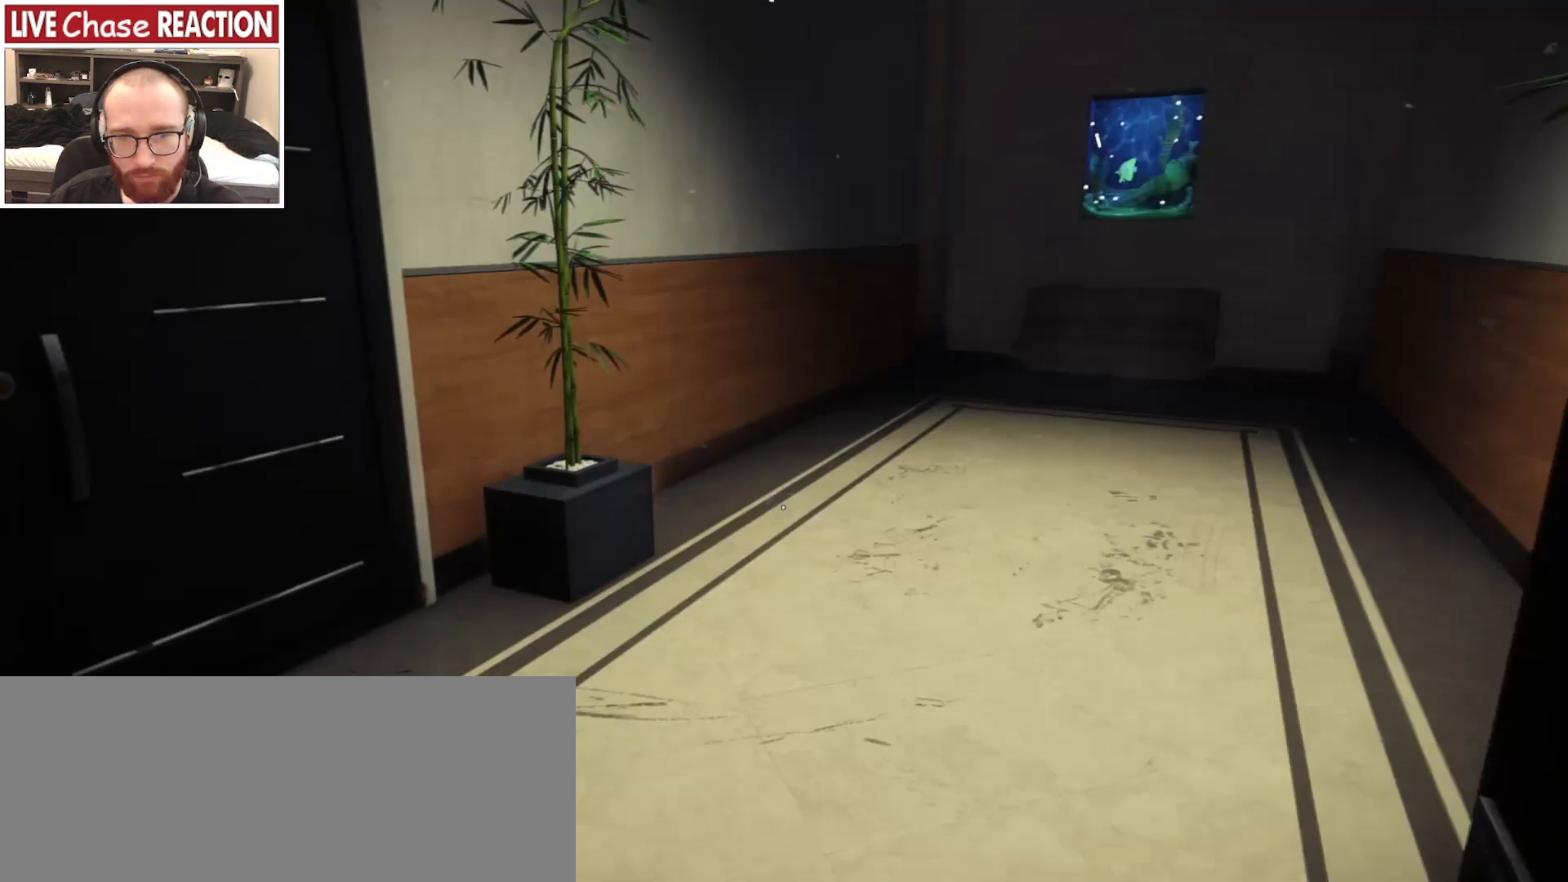
{"keys": ["w"], "mouse": [], "events": [[317, "w", "down"], [483, "a", "up"]]}
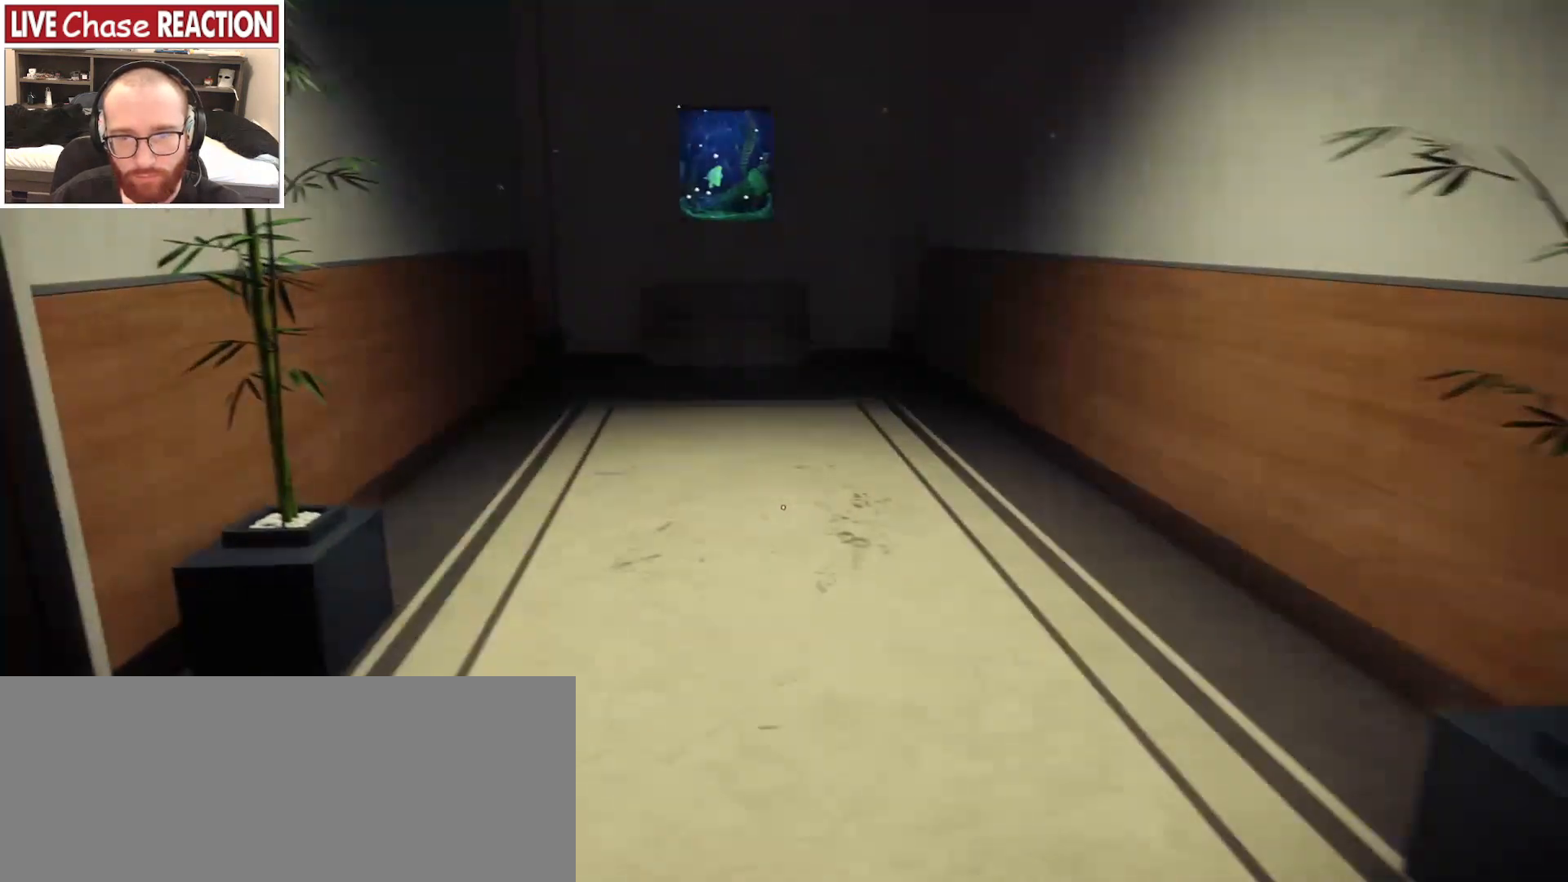
{"keys": [], "mouse": [], "events": [[317, "w", "up"]]}
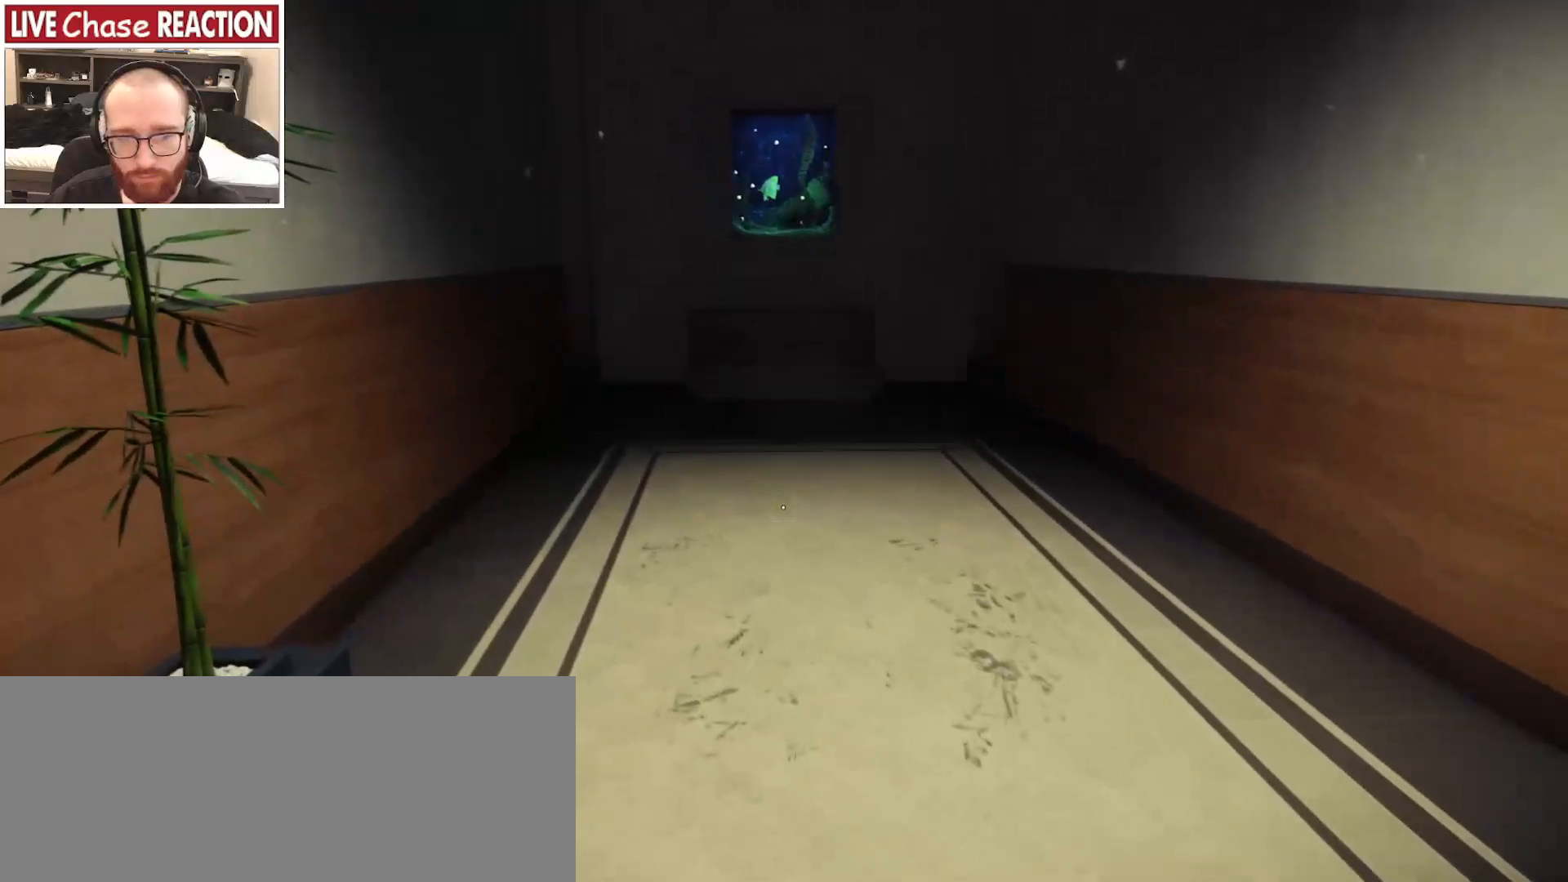
{"keys": [], "mouse": [], "events": []}
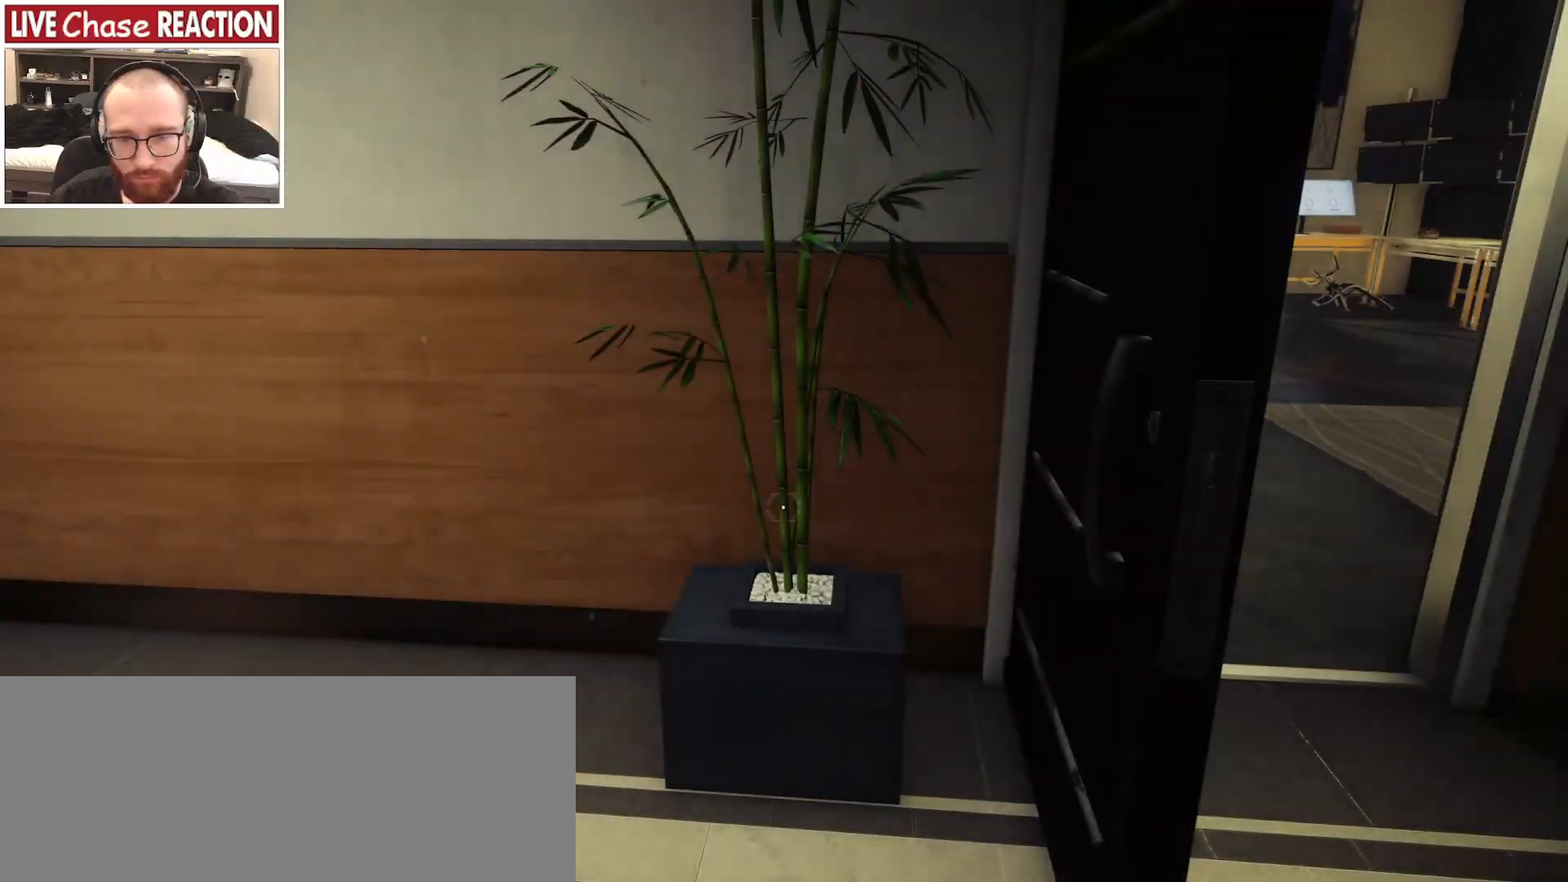
{"keys": ["shift_l", "w"], "mouse": [], "events": [[17, "w", "down"], [350, "shift_l", "down"]]}
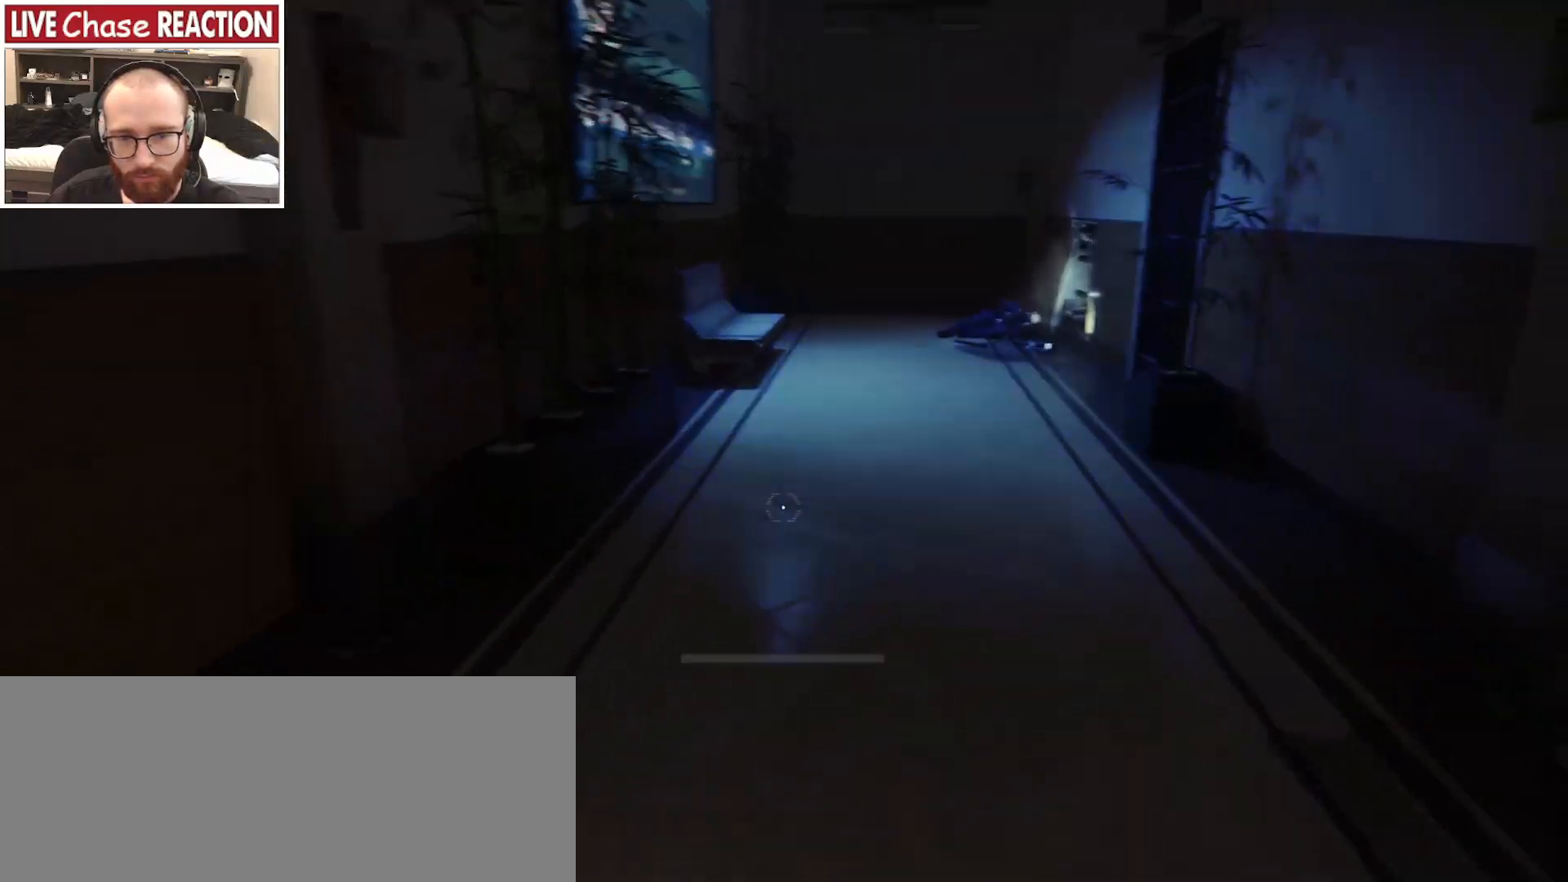
{"keys": ["shift_l", "w"], "mouse": [], "events": []}